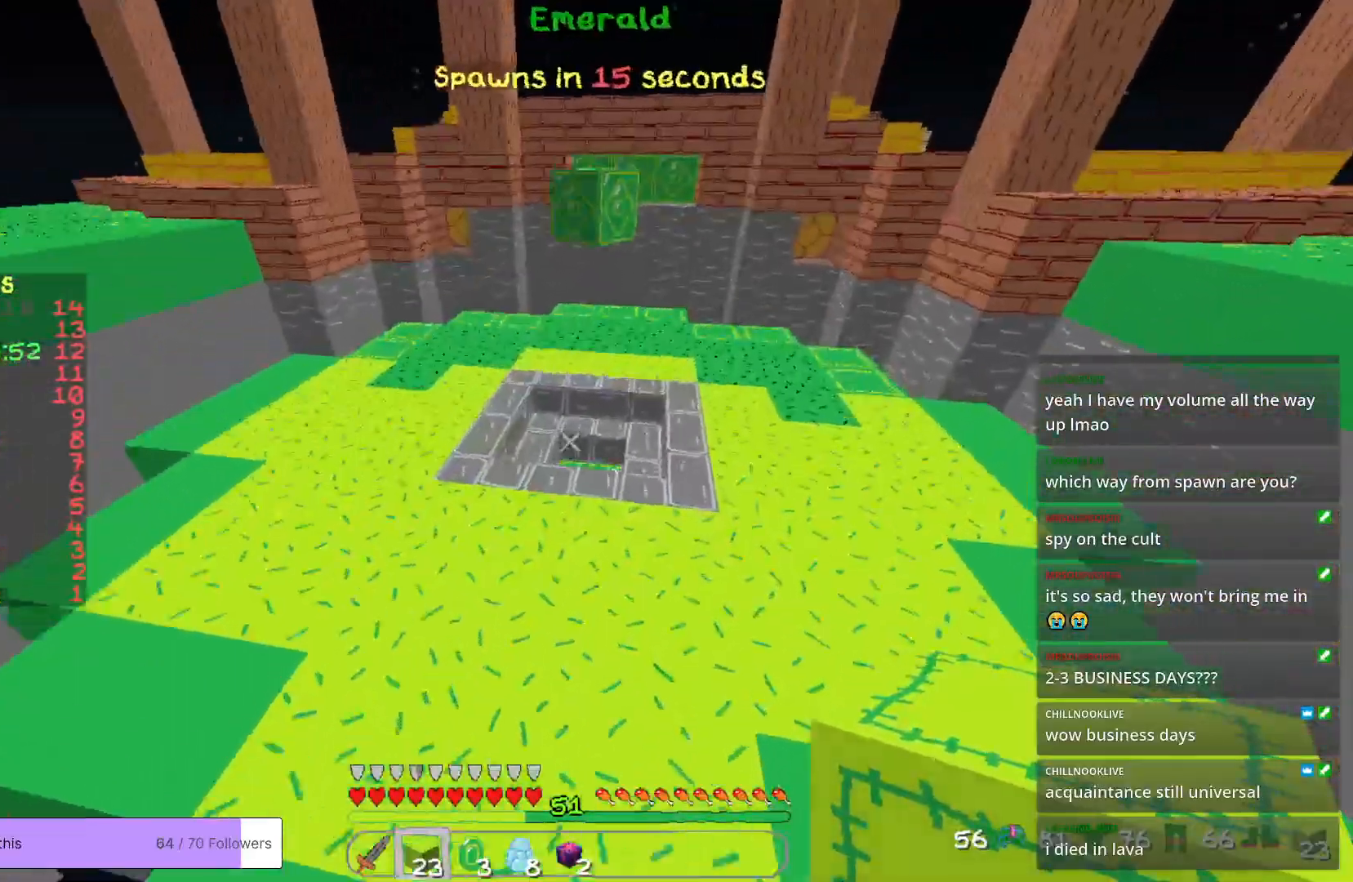
Gameplay with keyboard and mouse; each line is a JSON object with the keys and mouse buttons held at the frame after it. "events" lists presses ("down") and releases ("up") of "a", "d", "s", "w", "mouse_left" and "mouse_right" between this image and that frame as [ms after this image, input, new state], when the widget could be followed in between. "mouse_left", "mouse_right" = the "left", "right" buttons of the "mouse" list. No other keys are recorded. Fast repeated clicks can show as one long hold. Mouse movement is not recorded.
{"keys": ["a", "w"], "mouse": [], "events": [[485, "a", "down"]]}
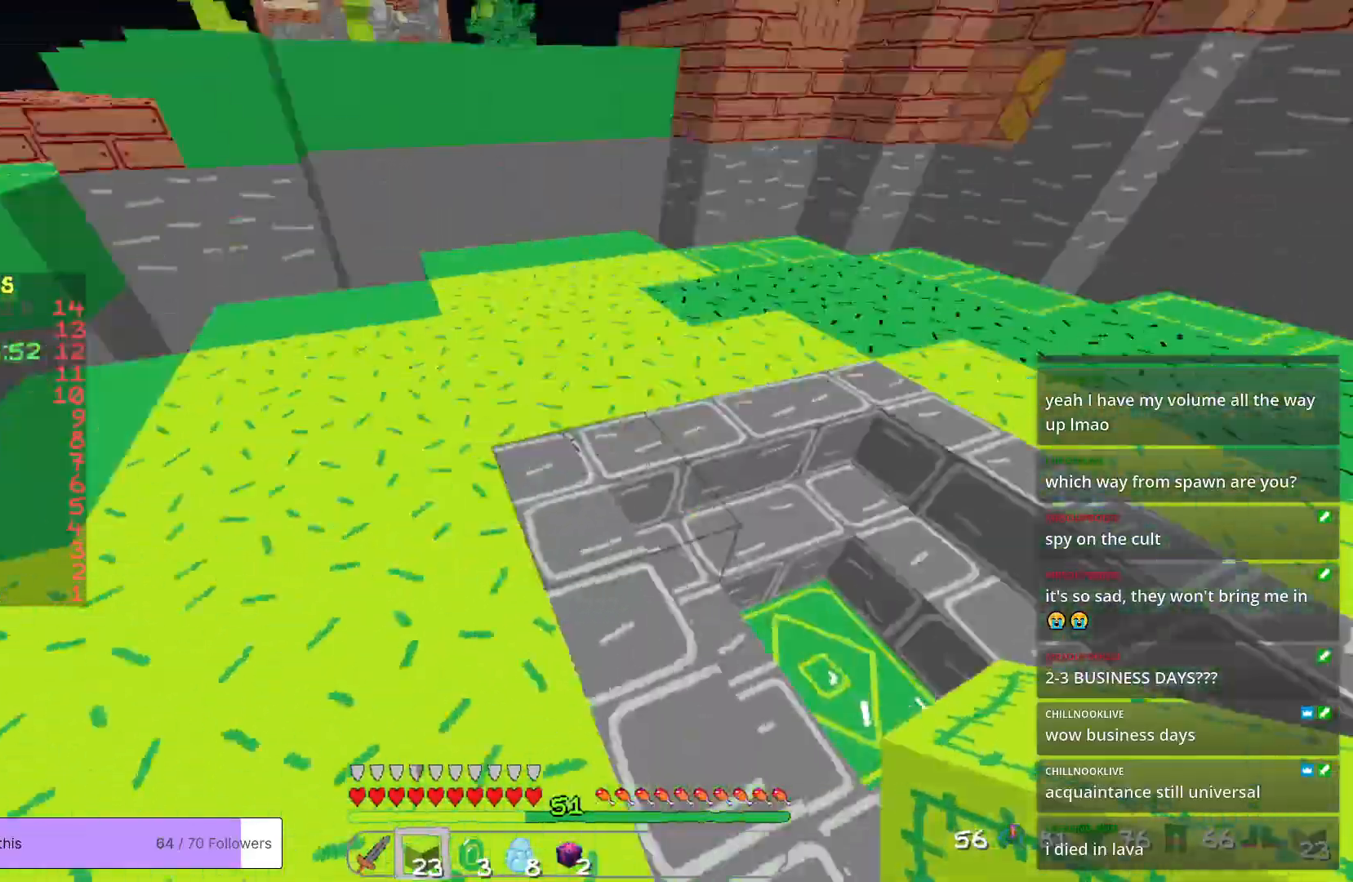
{"keys": ["w"], "mouse": [], "events": [[284, "a", "up"]]}
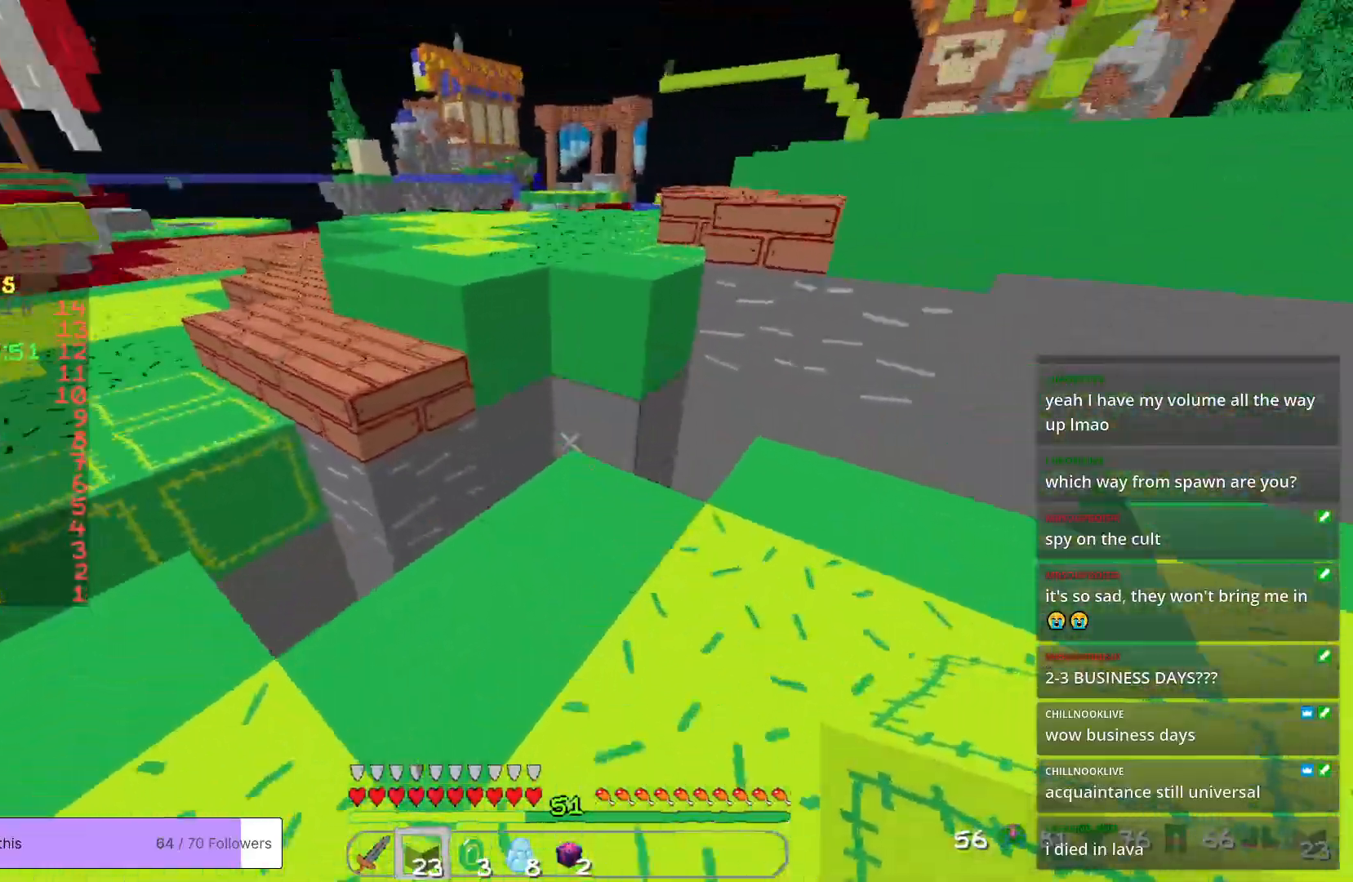
{"keys": ["w"], "mouse": [], "events": []}
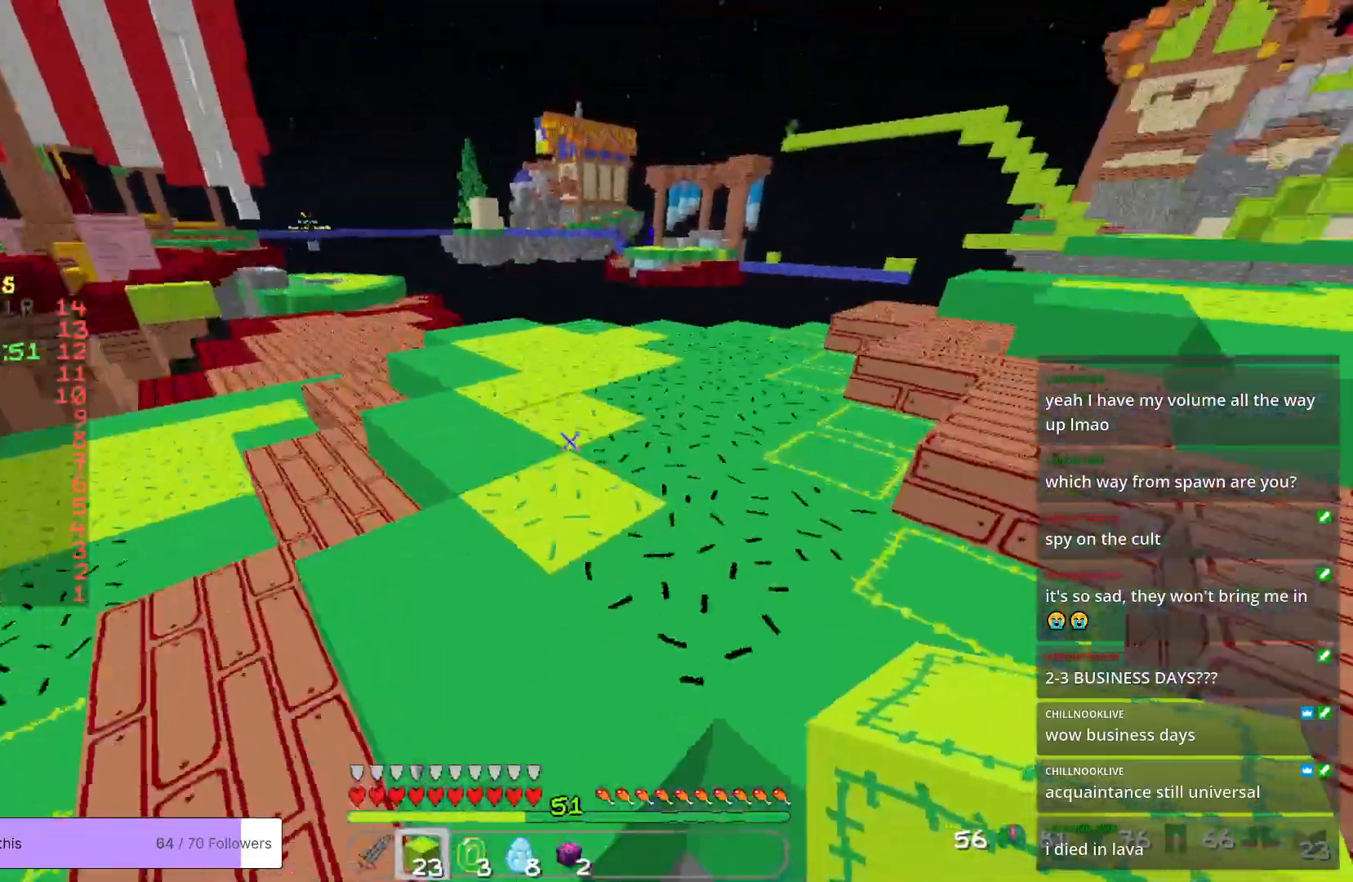
{"keys": ["w"], "mouse": [], "events": []}
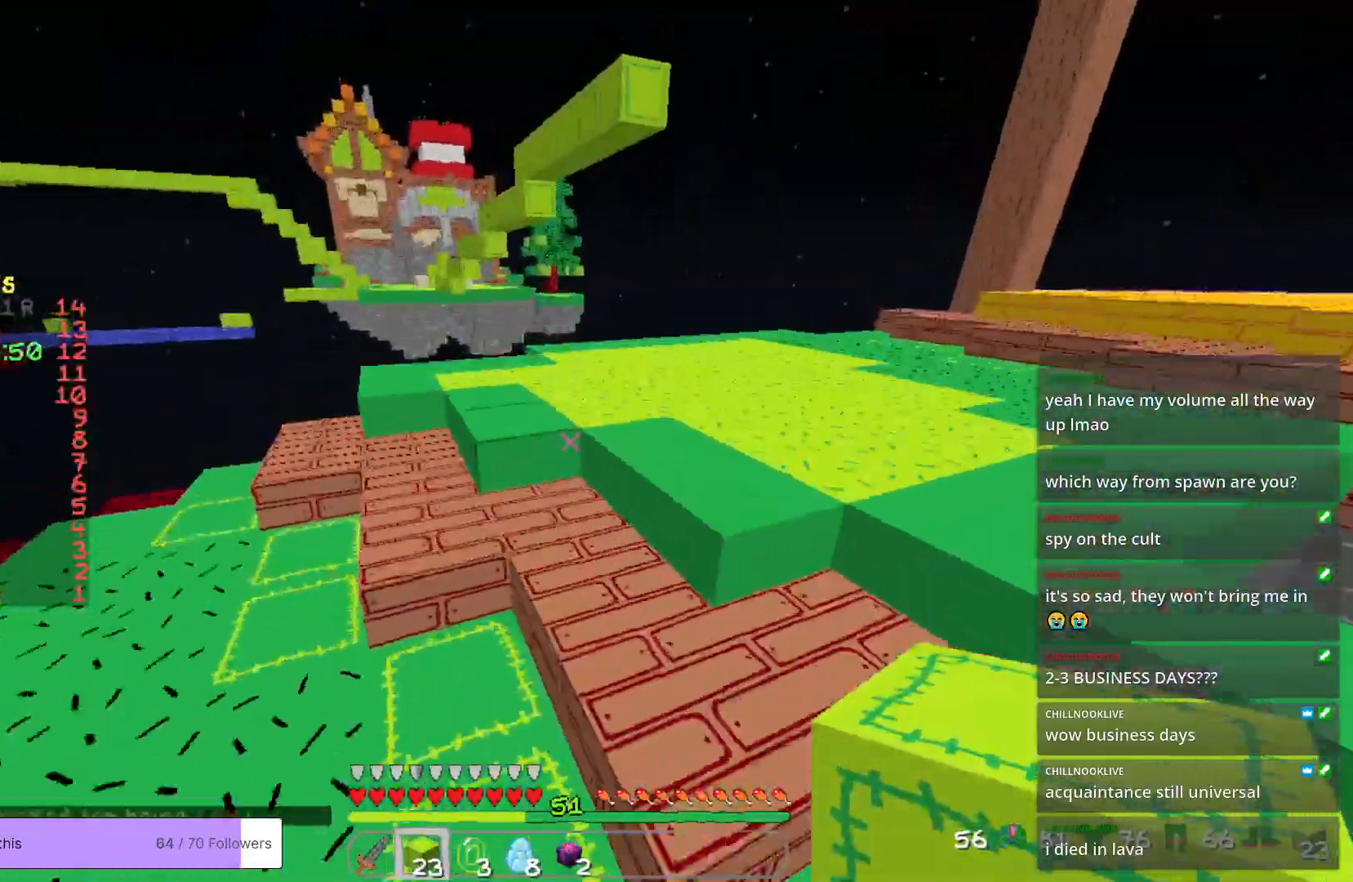
{"keys": ["d", "w"], "mouse": [], "events": [[167, "d", "down"], [334, "d", "up"], [501, "d", "down"]]}
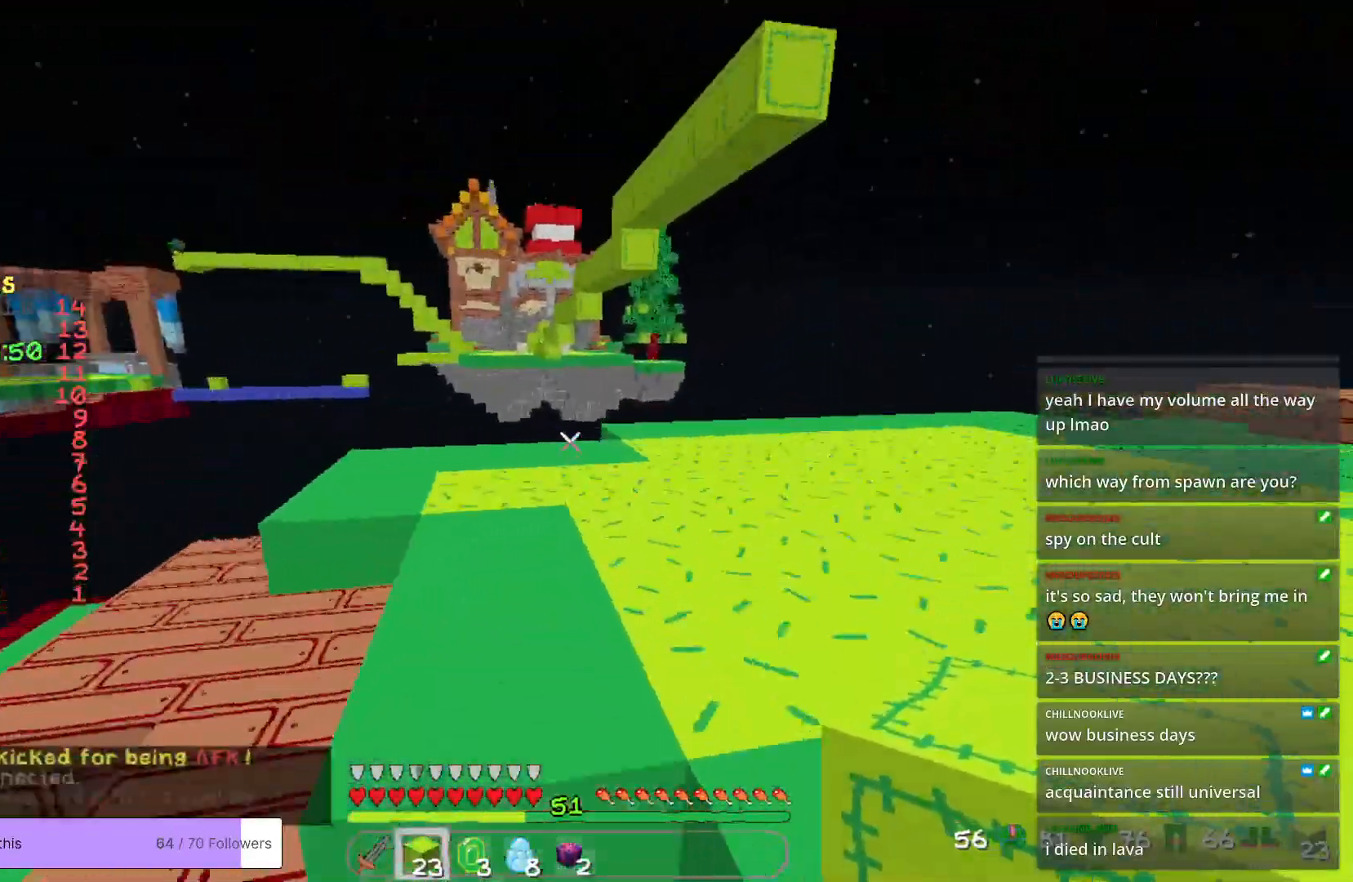
{"keys": ["w"], "mouse": [], "events": [[351, "d", "up"]]}
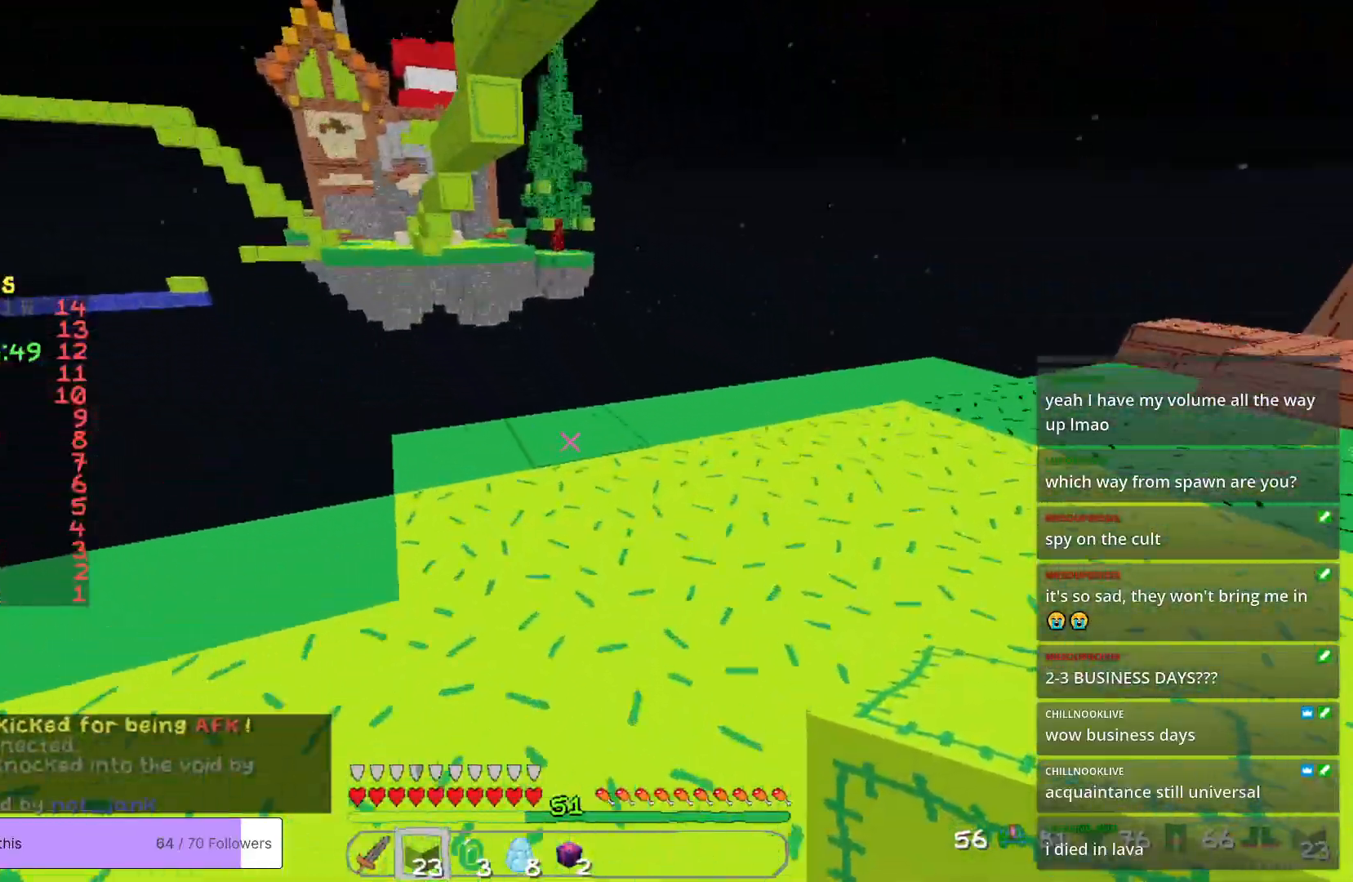
{"keys": ["s"], "mouse": ["right"], "events": [[401, "w", "up"], [435, "mouse_right", "down"], [485, "s", "down"]]}
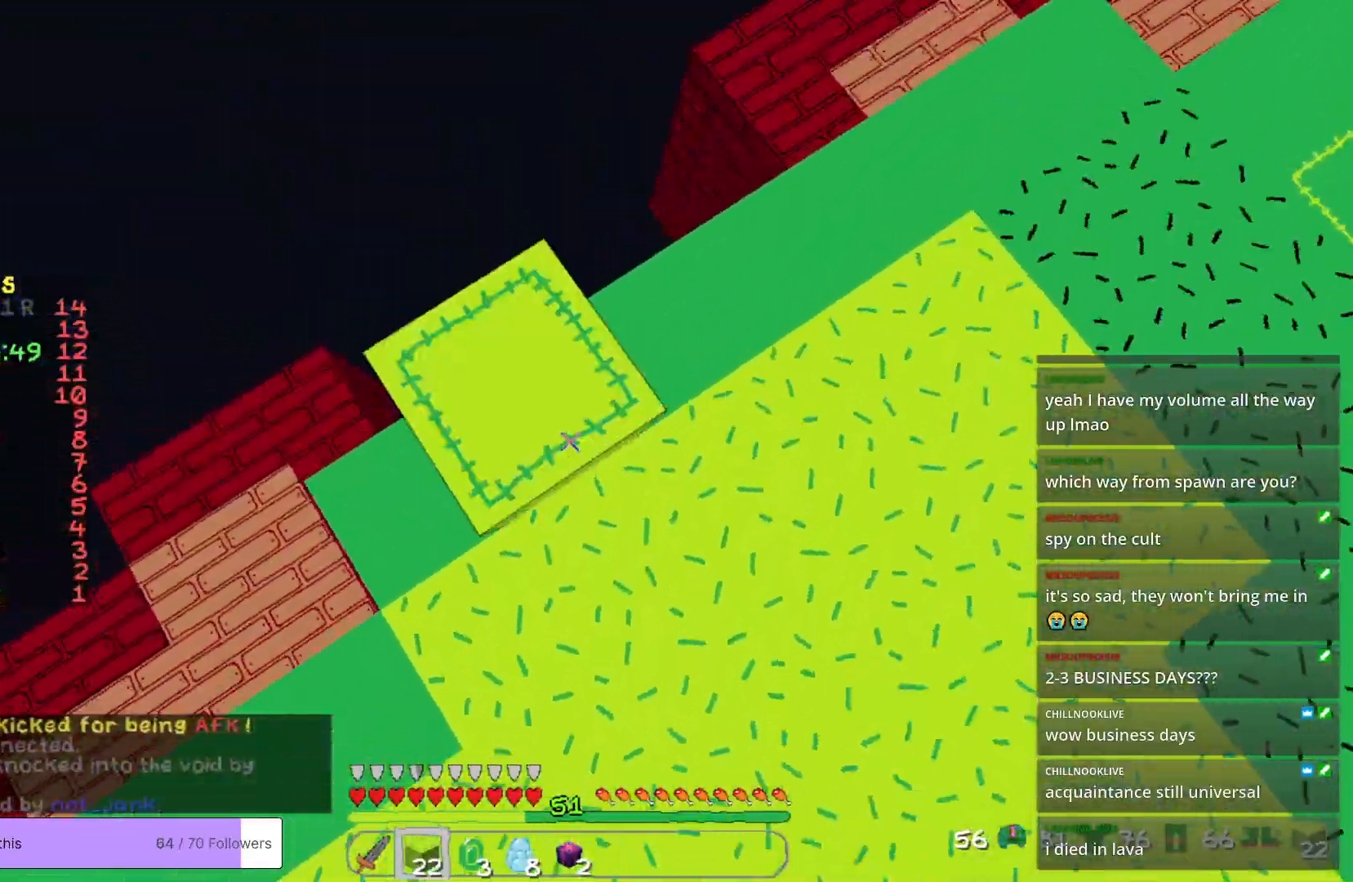
{"keys": [], "mouse": ["right"], "events": [[284, "s", "up"]]}
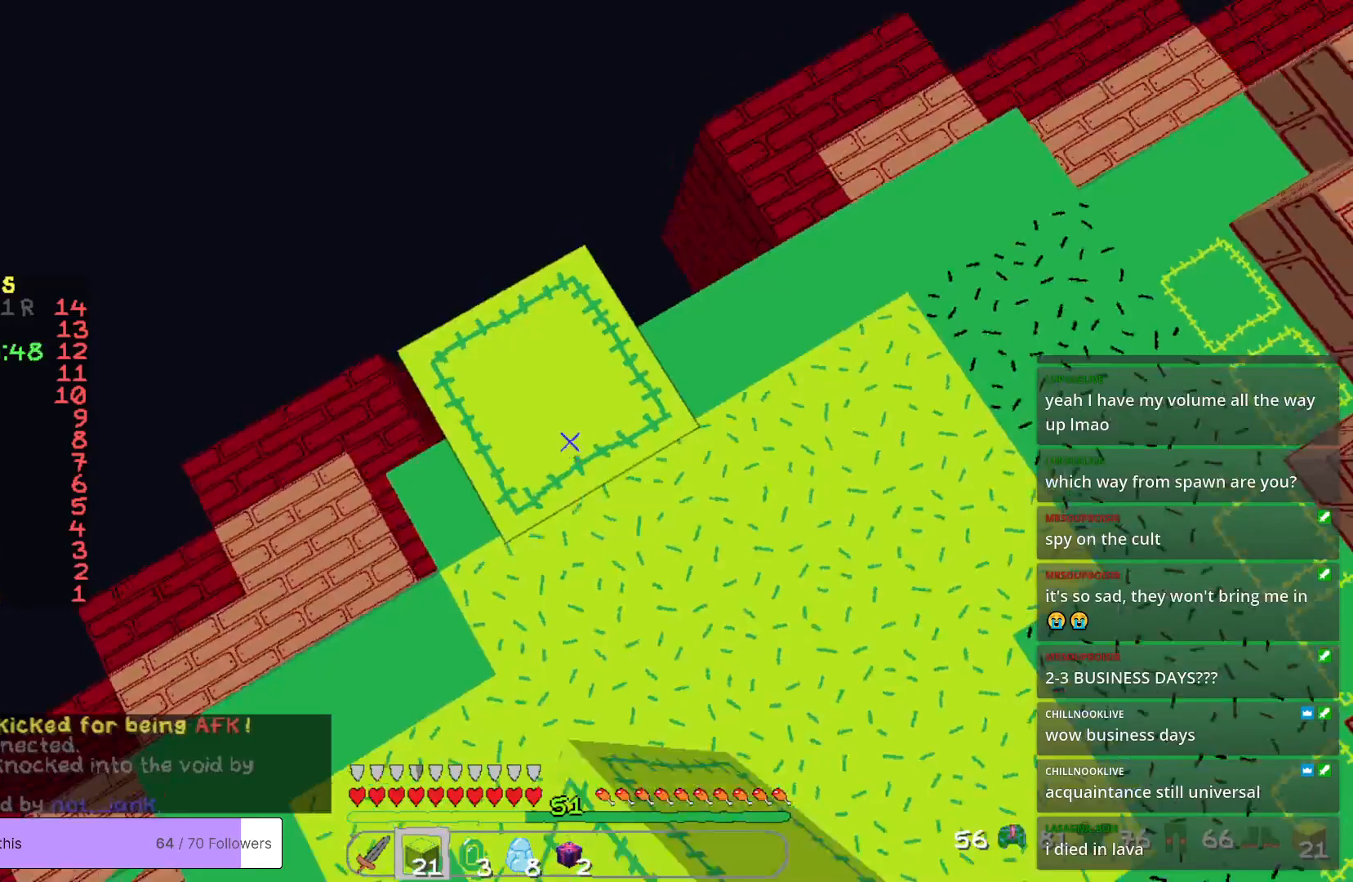
{"keys": [], "mouse": ["right"], "events": []}
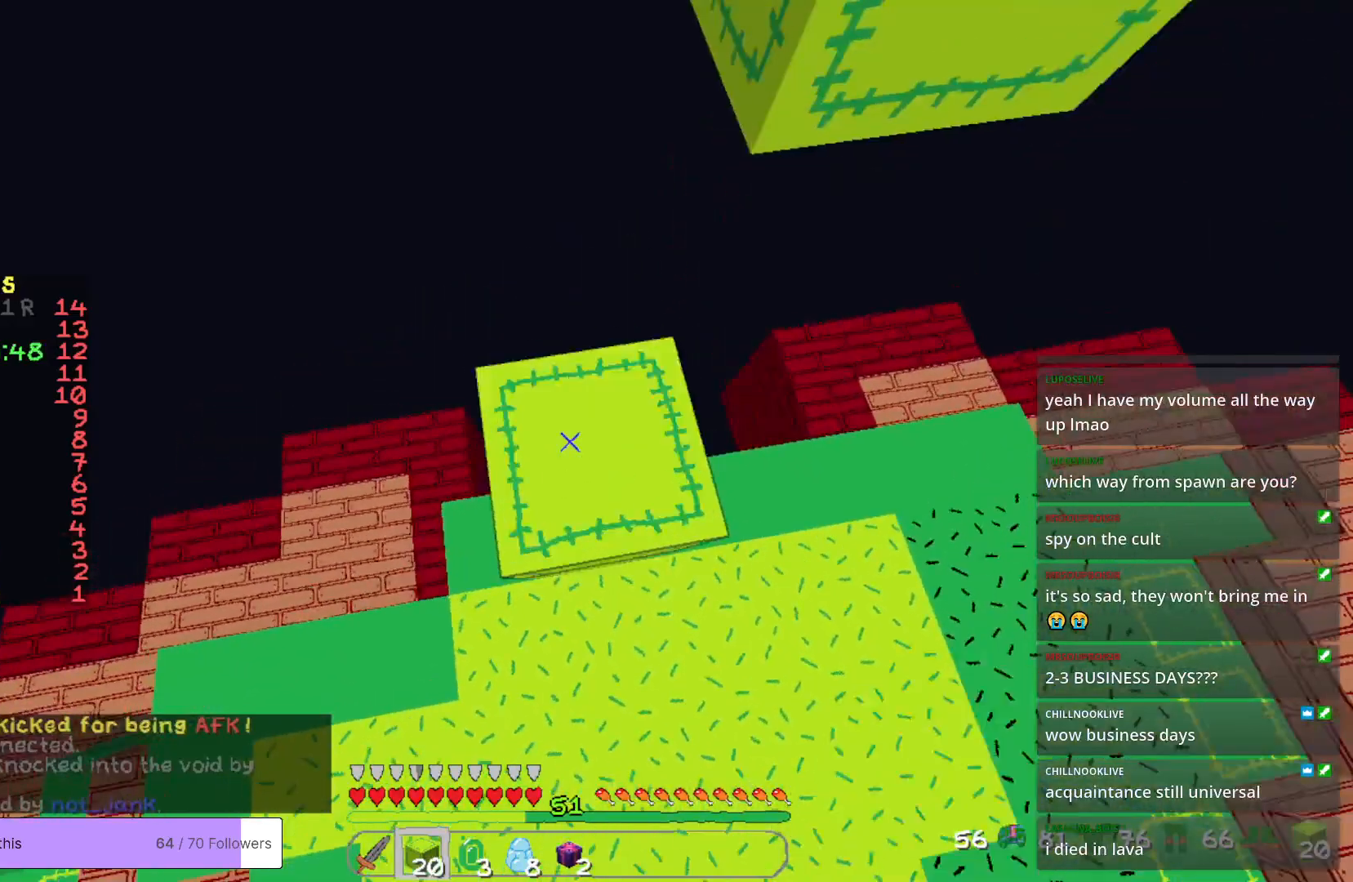
{"keys": [], "mouse": [], "events": [[485, "mouse_right", "up"]]}
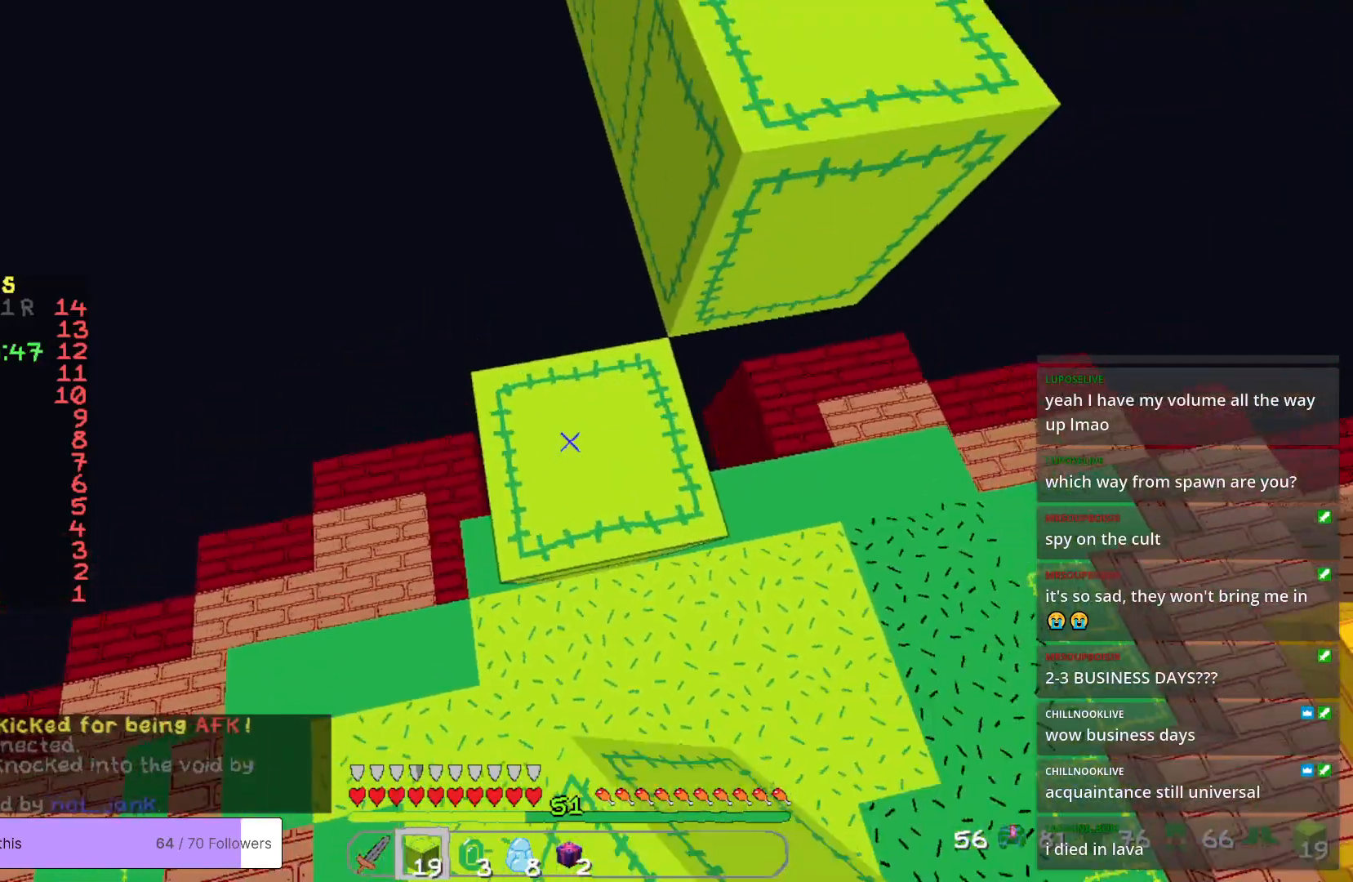
{"keys": ["w"], "mouse": [], "events": [[151, "mouse_right", "down"], [268, "mouse_right", "up"], [318, "w", "down"]]}
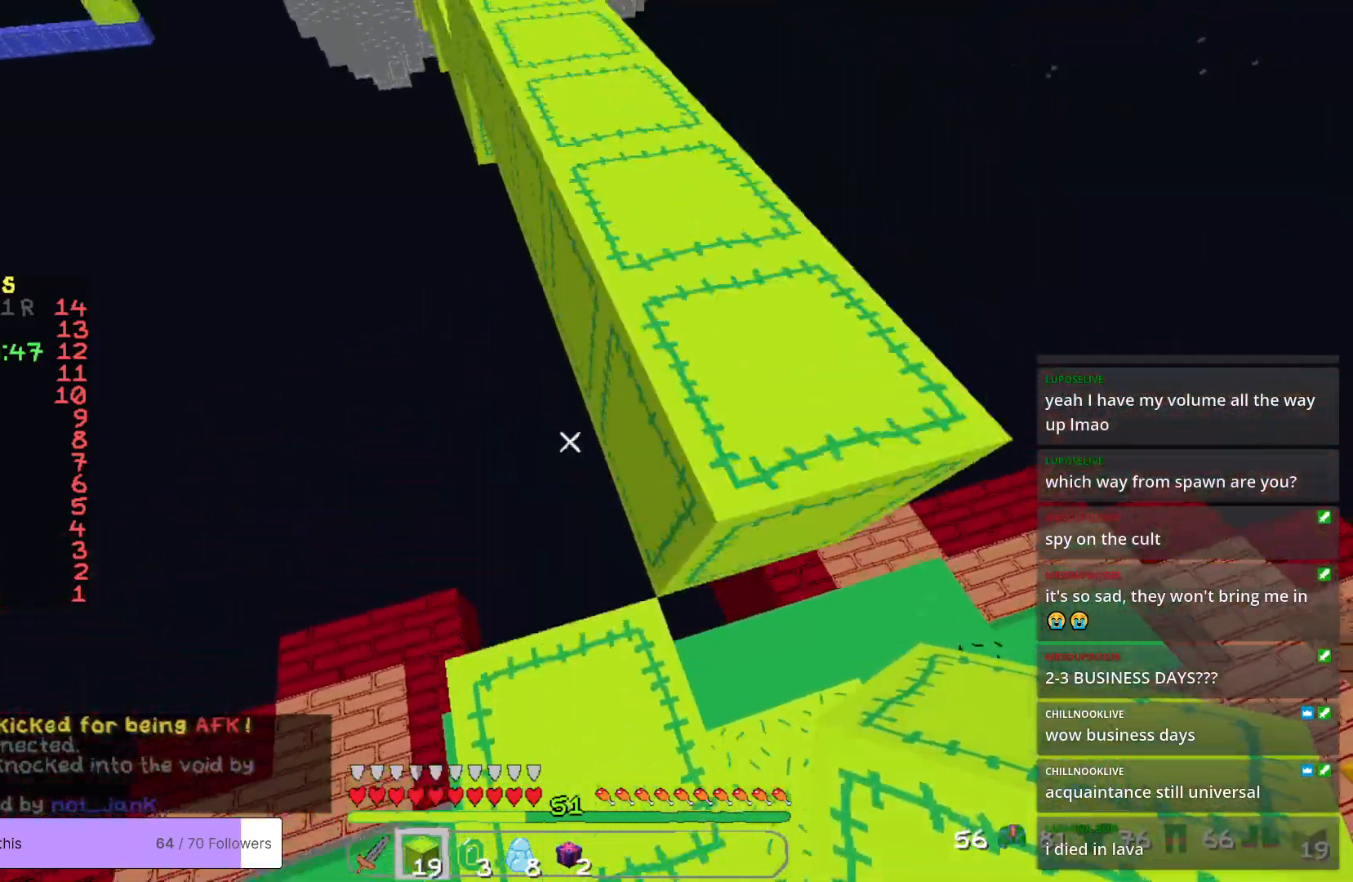
{"keys": ["w"], "mouse": [], "events": []}
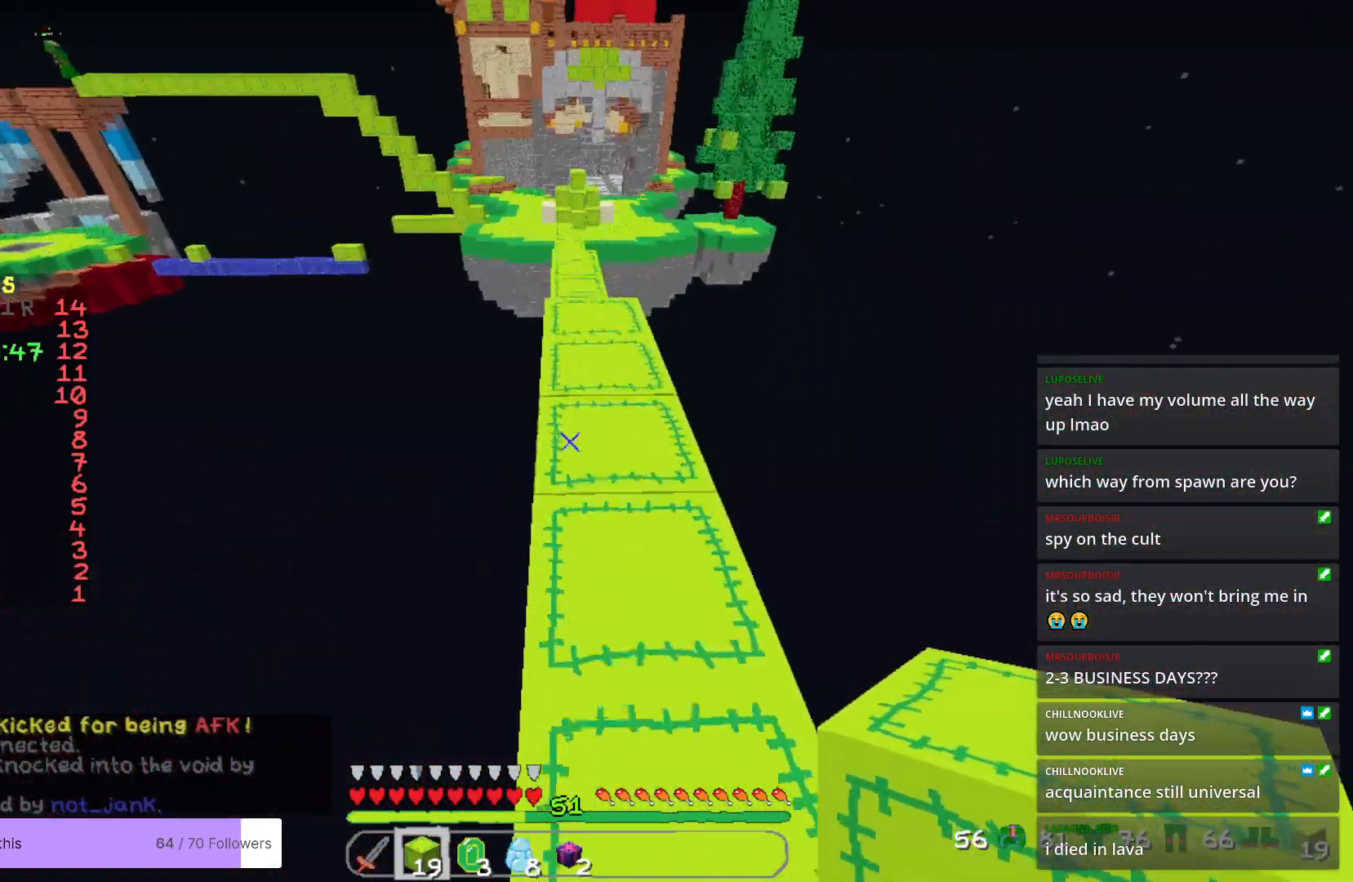
{"keys": ["w"], "mouse": [], "events": []}
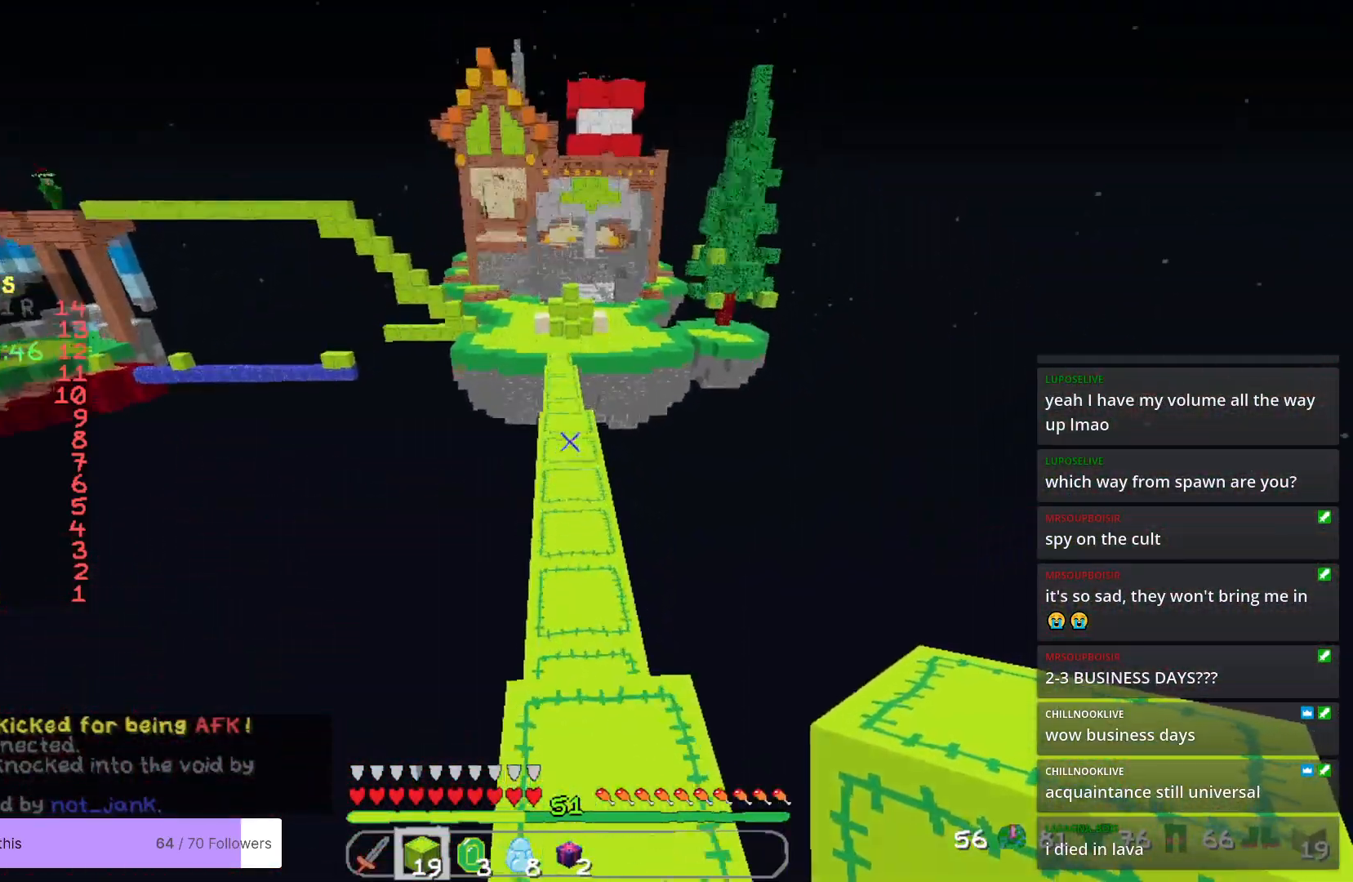
{"keys": ["w"], "mouse": [], "events": []}
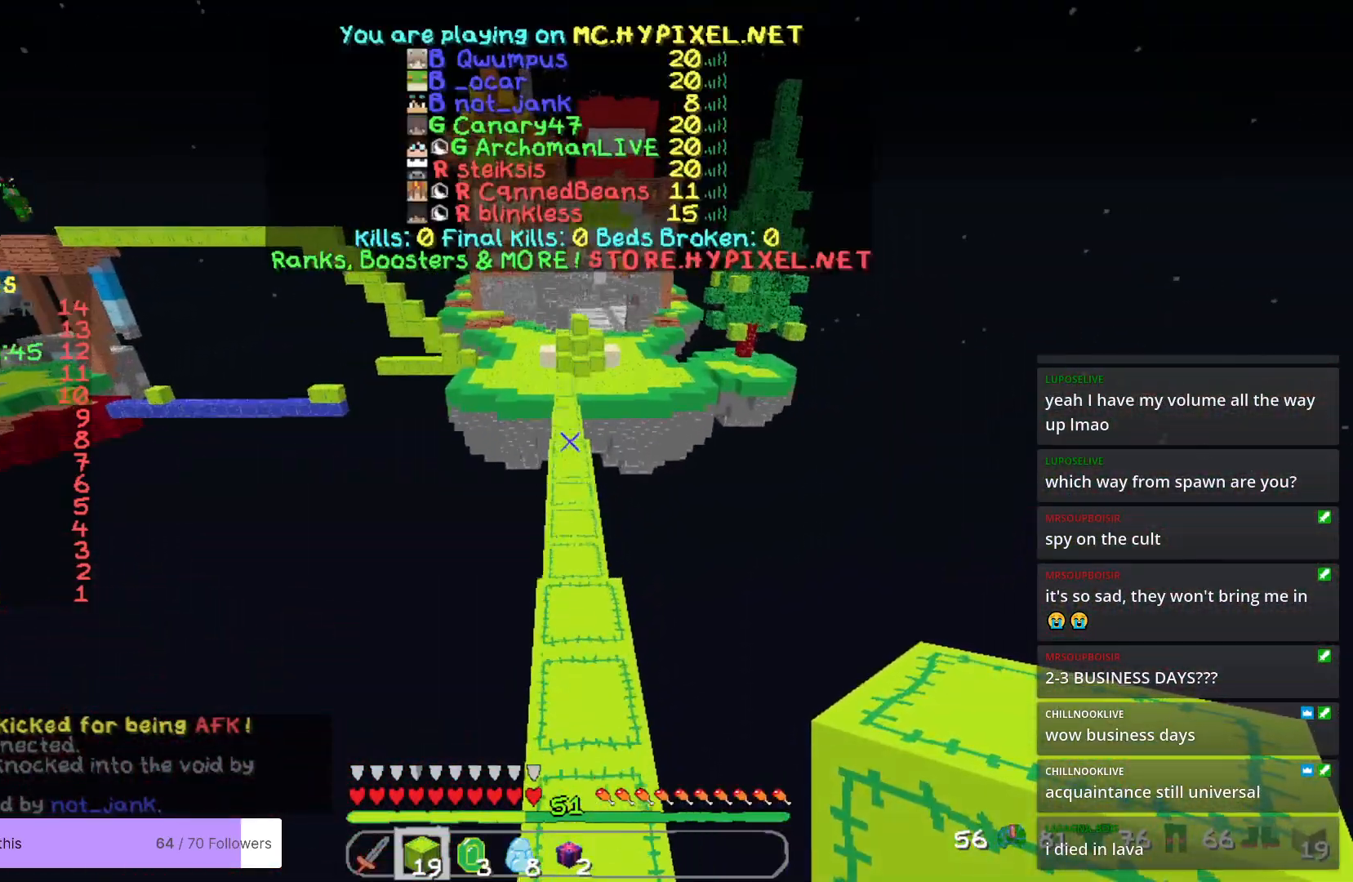
{"keys": ["w"], "mouse": [], "events": []}
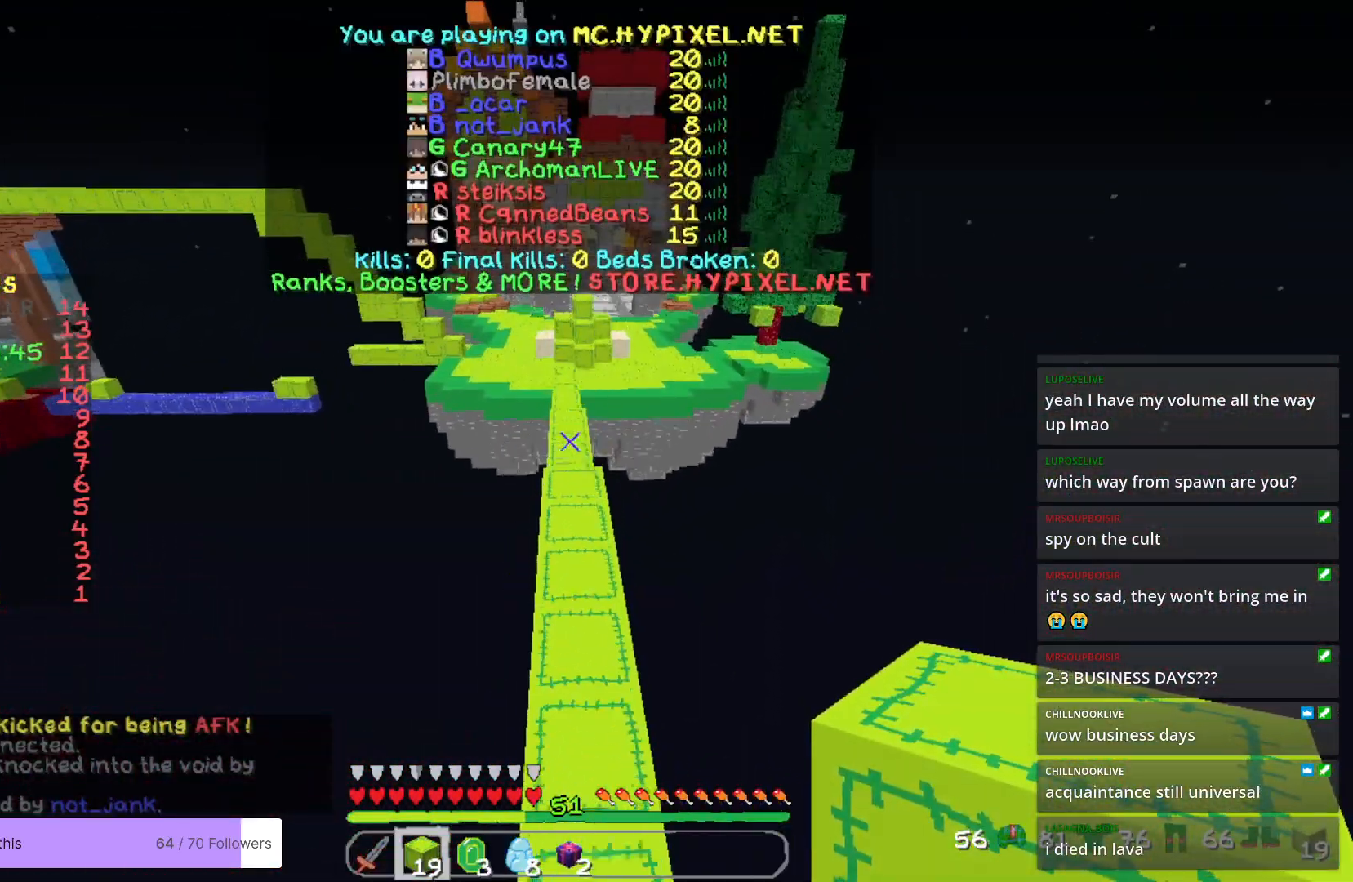
{"keys": ["w"], "mouse": [], "events": []}
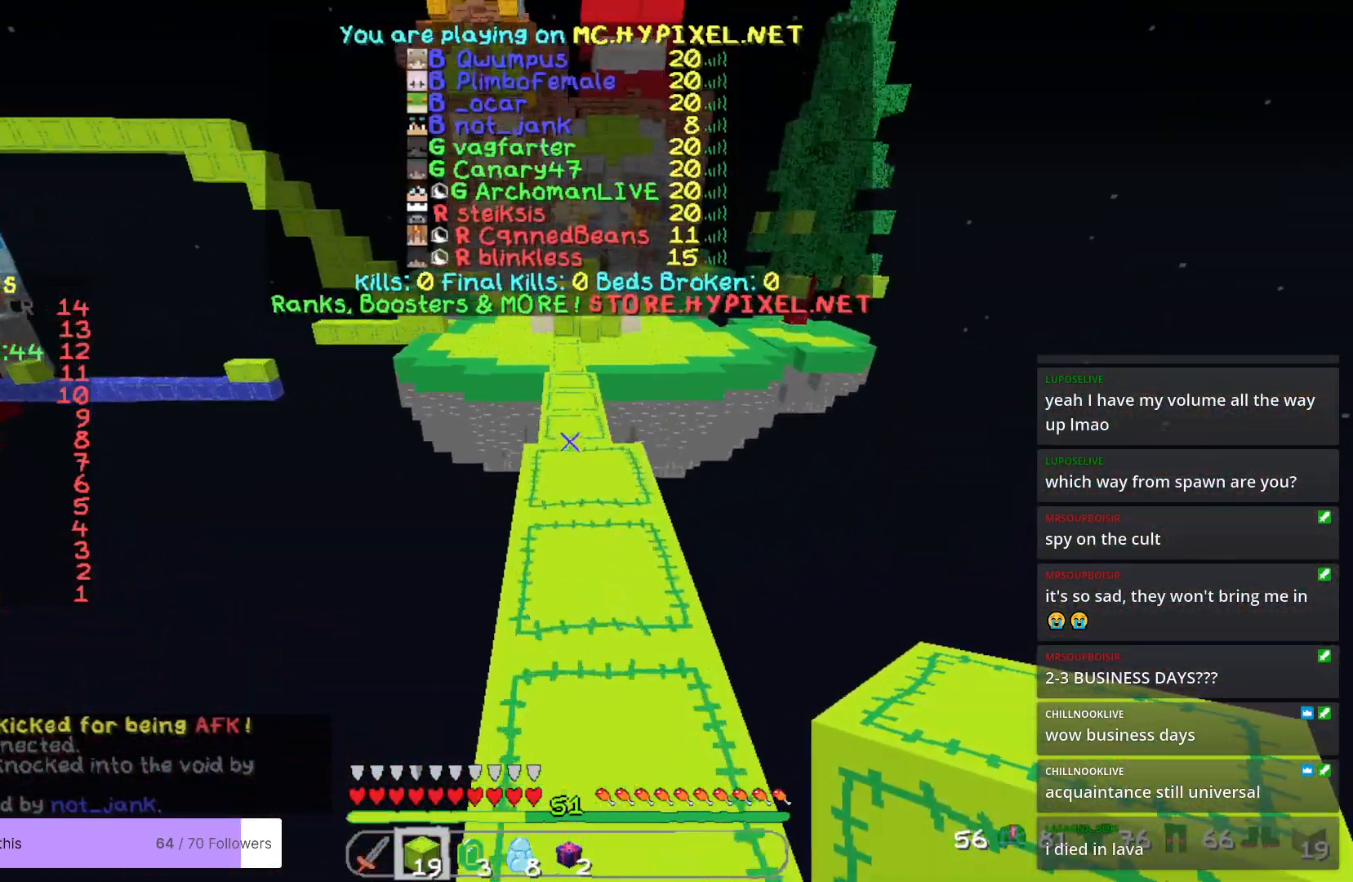
{"keys": ["w"], "mouse": [], "events": []}
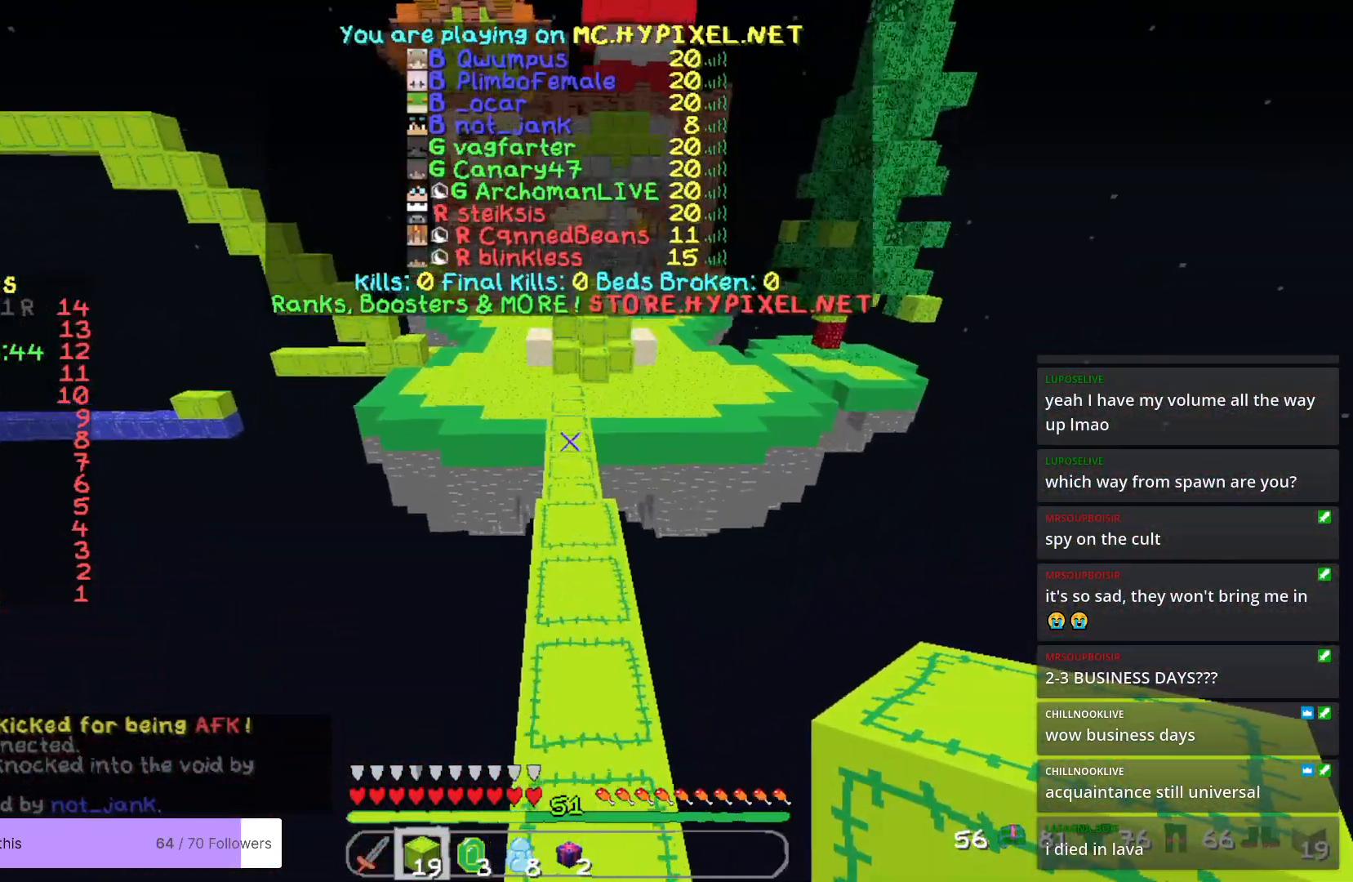
{"keys": ["w"], "mouse": [], "events": []}
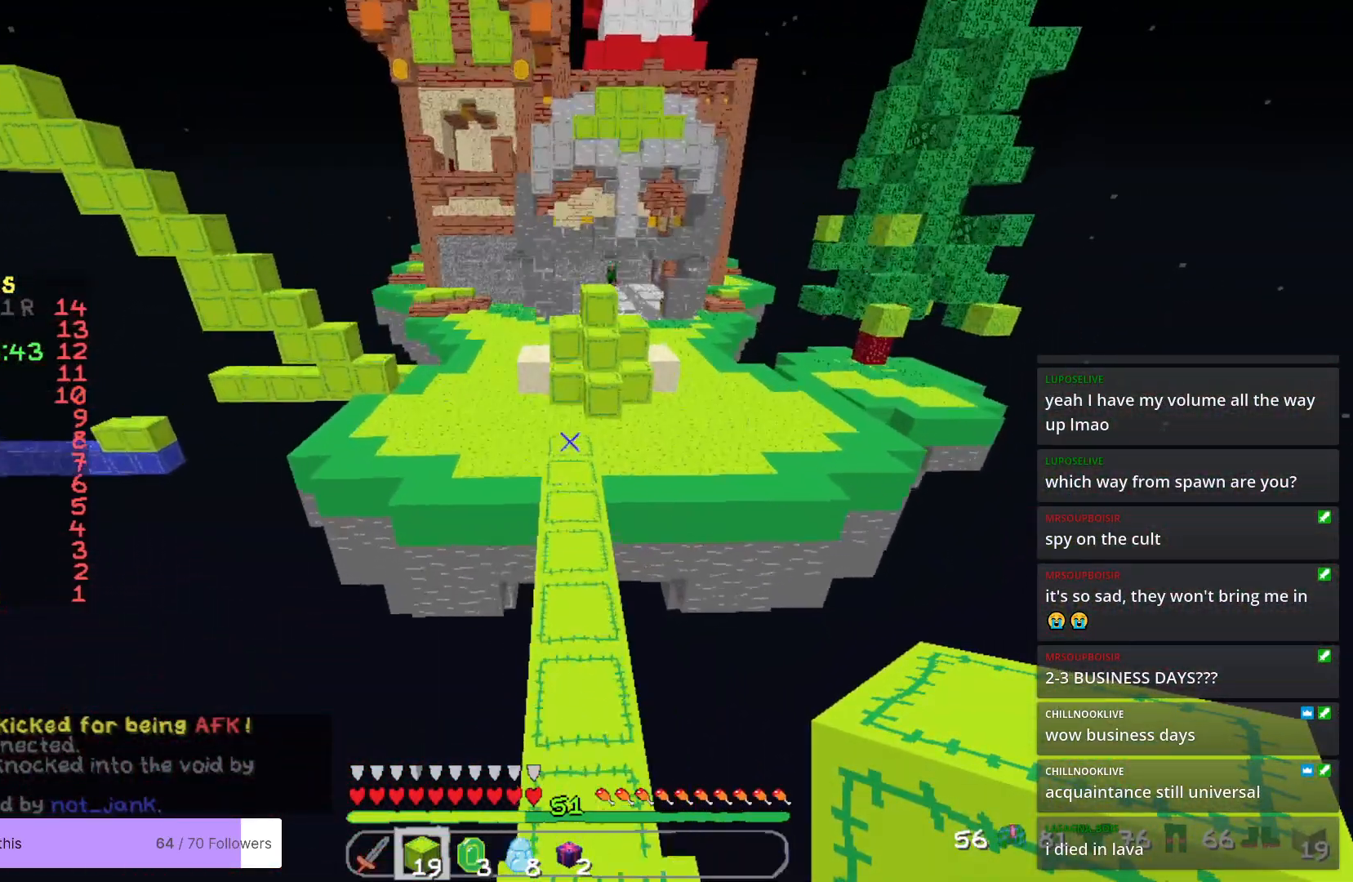
{"keys": ["w"], "mouse": [], "events": []}
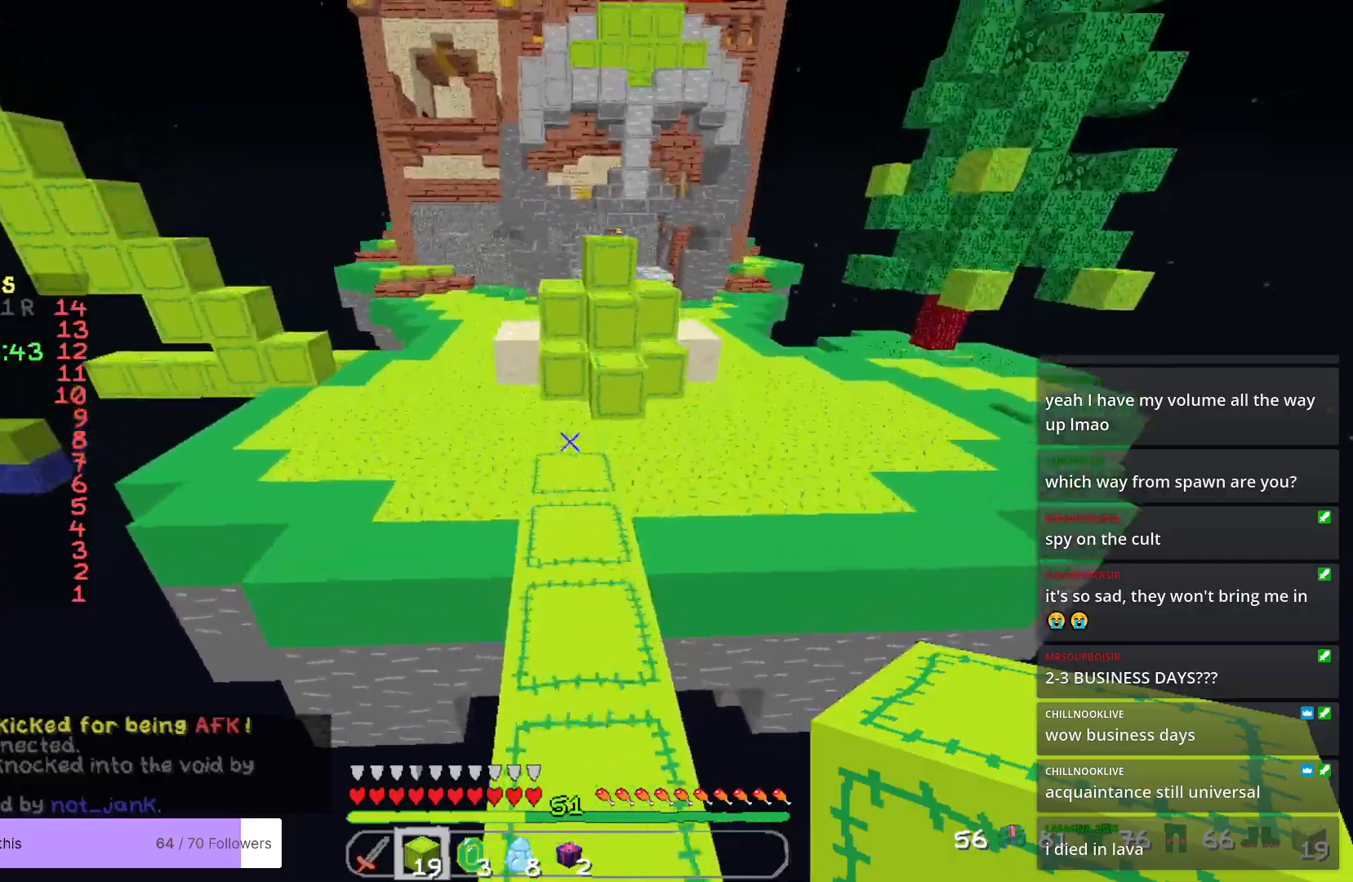
{"keys": ["w"], "mouse": [], "events": [[334, "d", "down"], [484, "d", "up"]]}
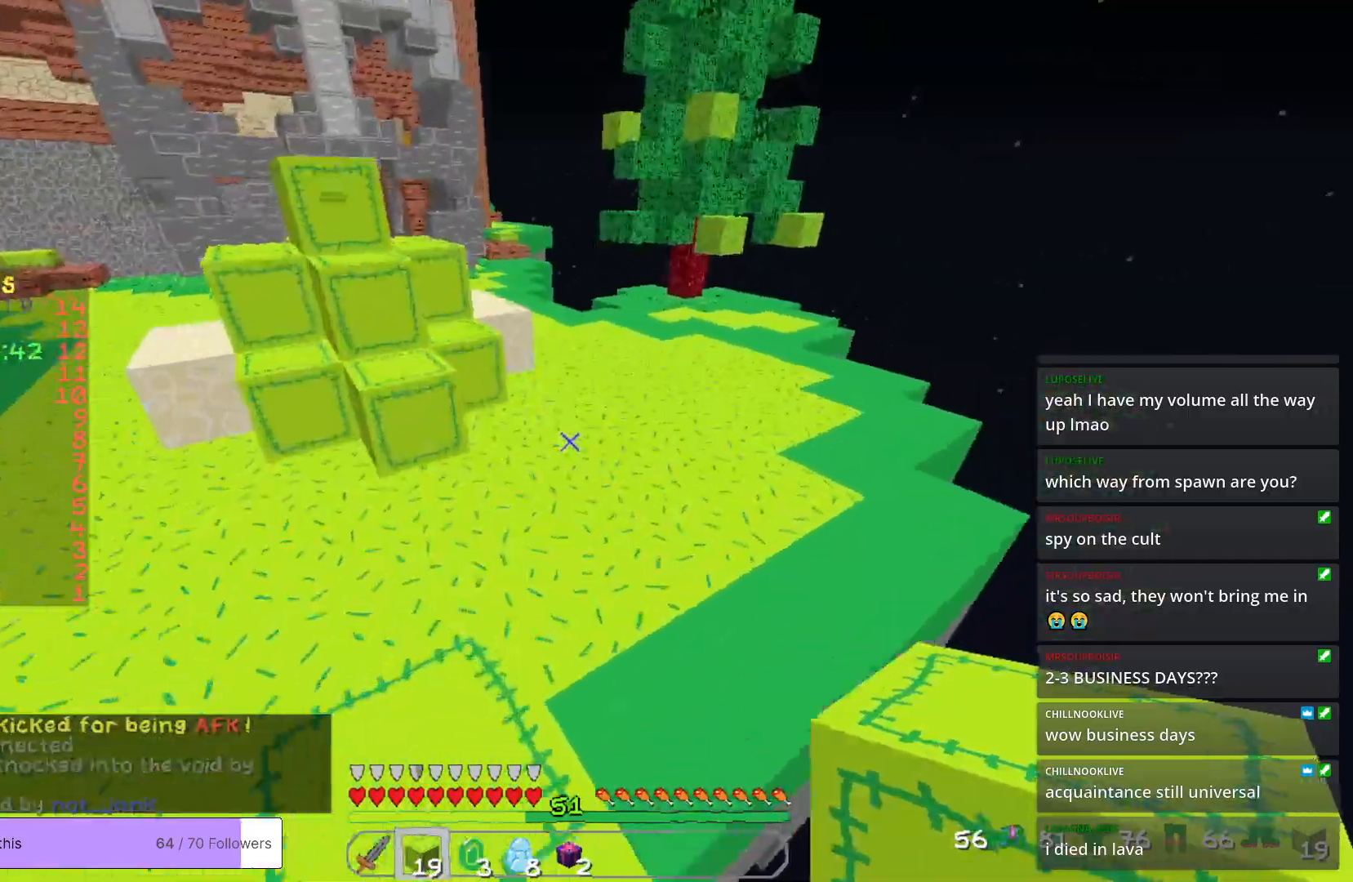
{"keys": ["d", "w"], "mouse": [], "events": [[334, "d", "down"]]}
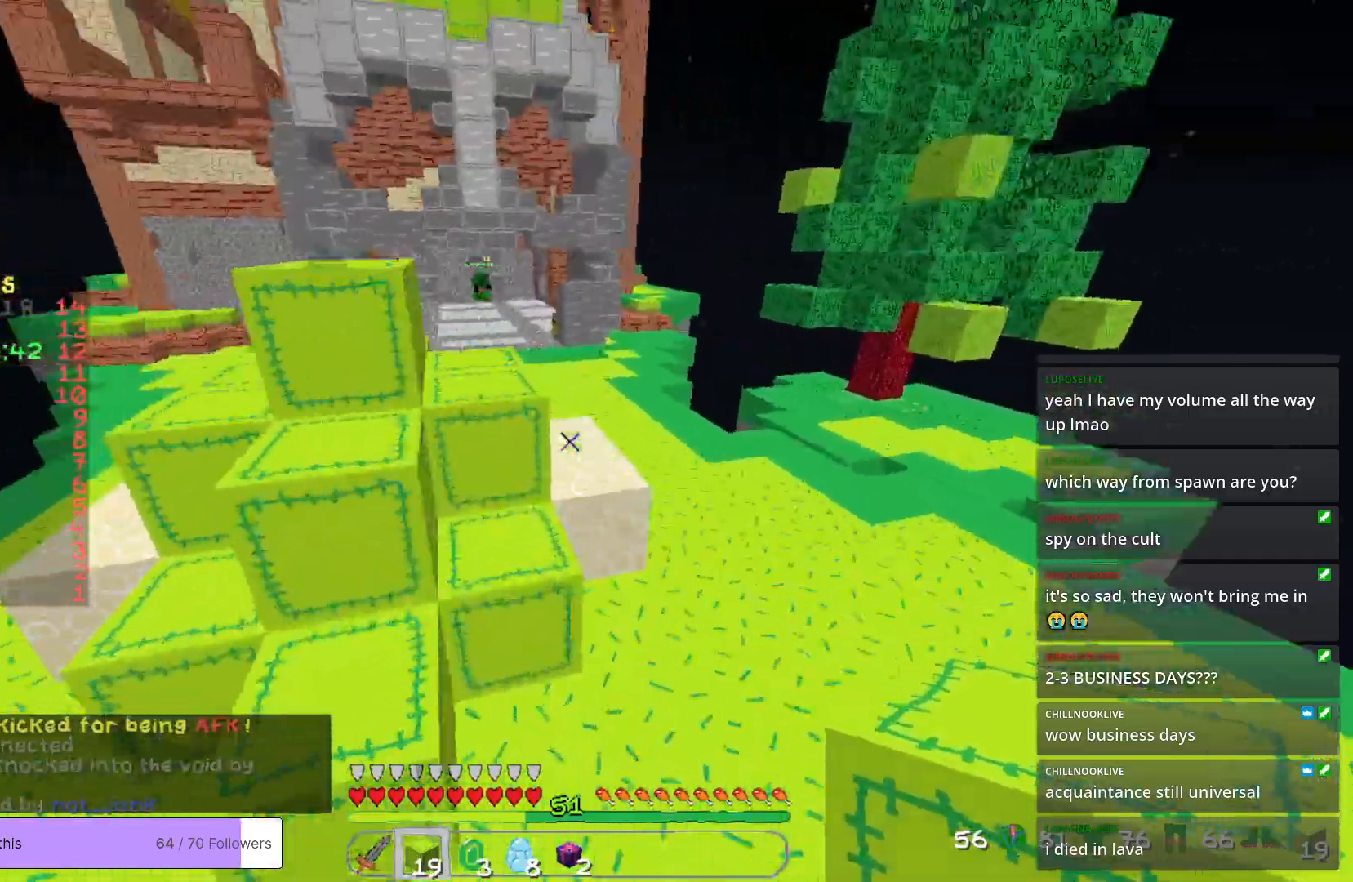
{"keys": ["w"], "mouse": [], "events": [[150, "d", "up"]]}
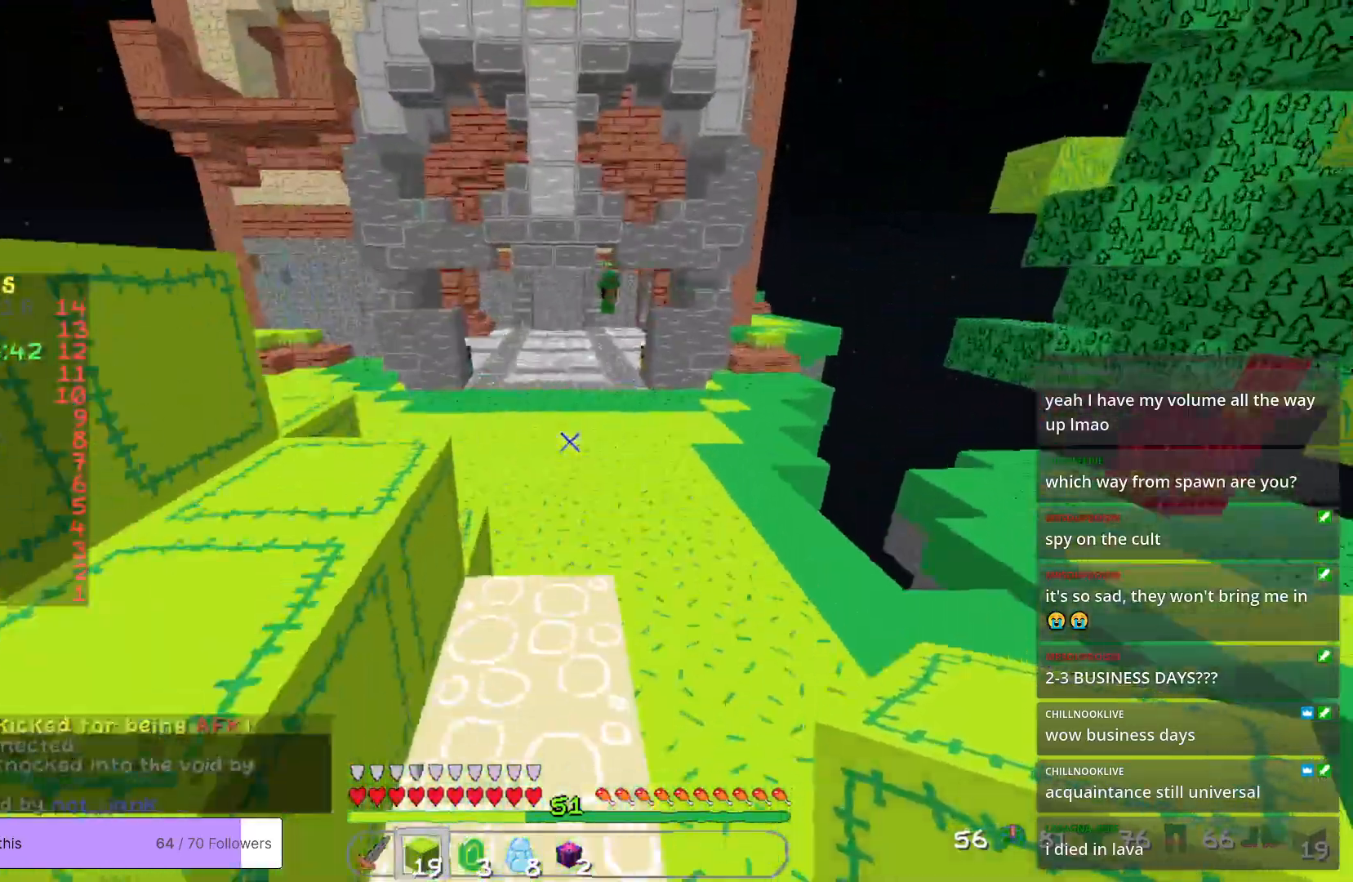
{"keys": ["w"], "mouse": [], "events": []}
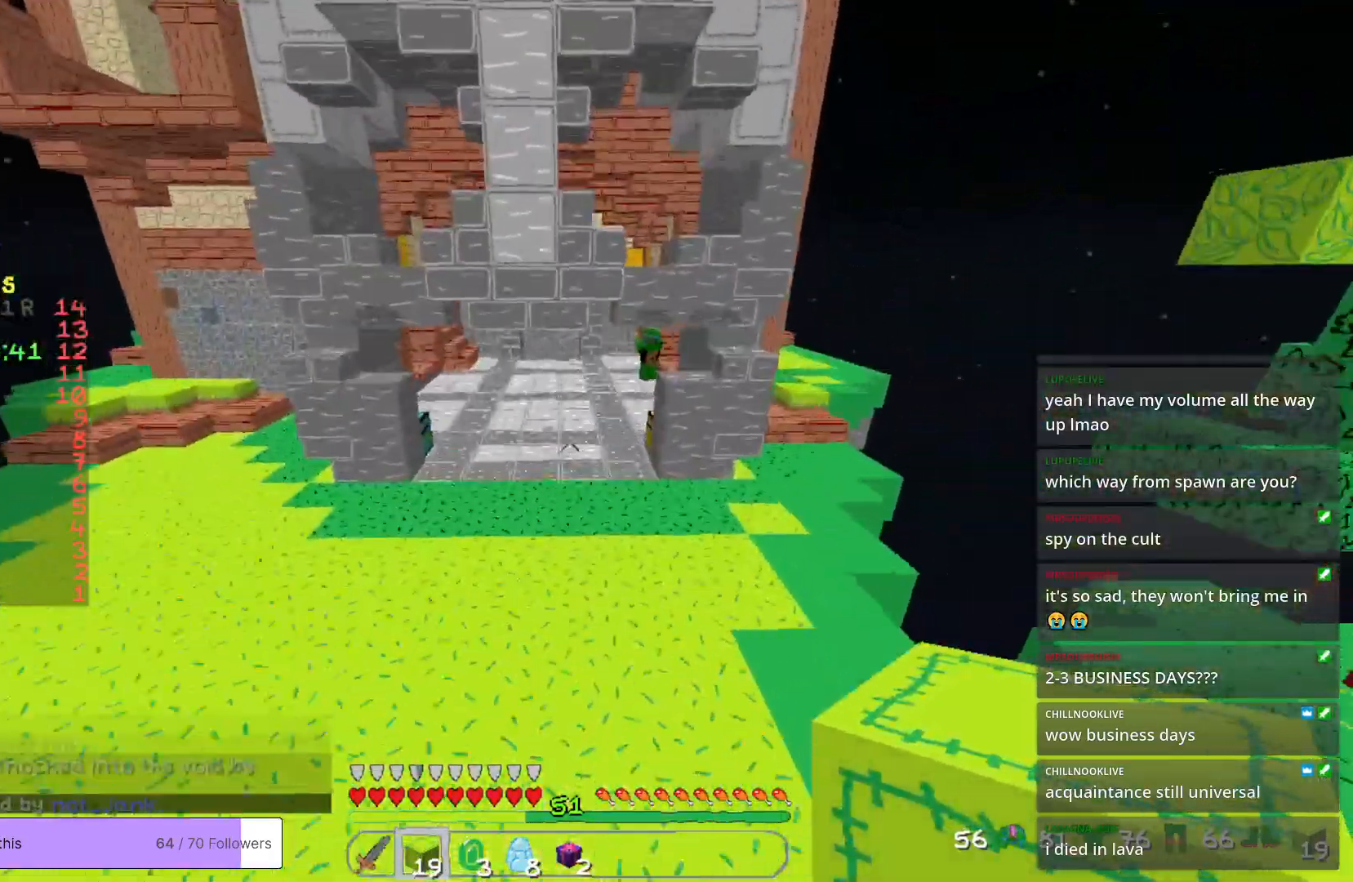
{"keys": ["w"], "mouse": [], "events": []}
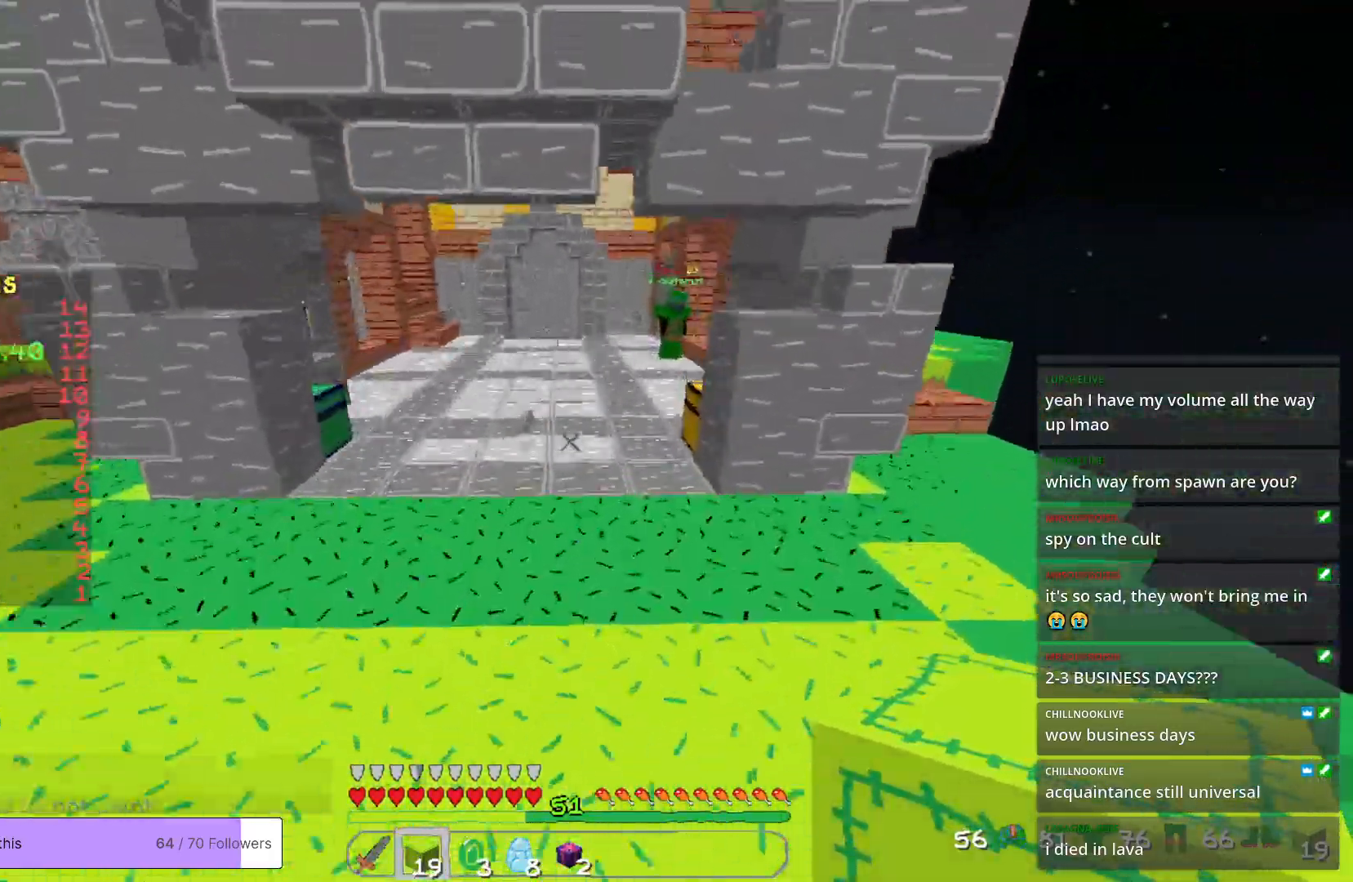
{"keys": ["w"], "mouse": [], "events": []}
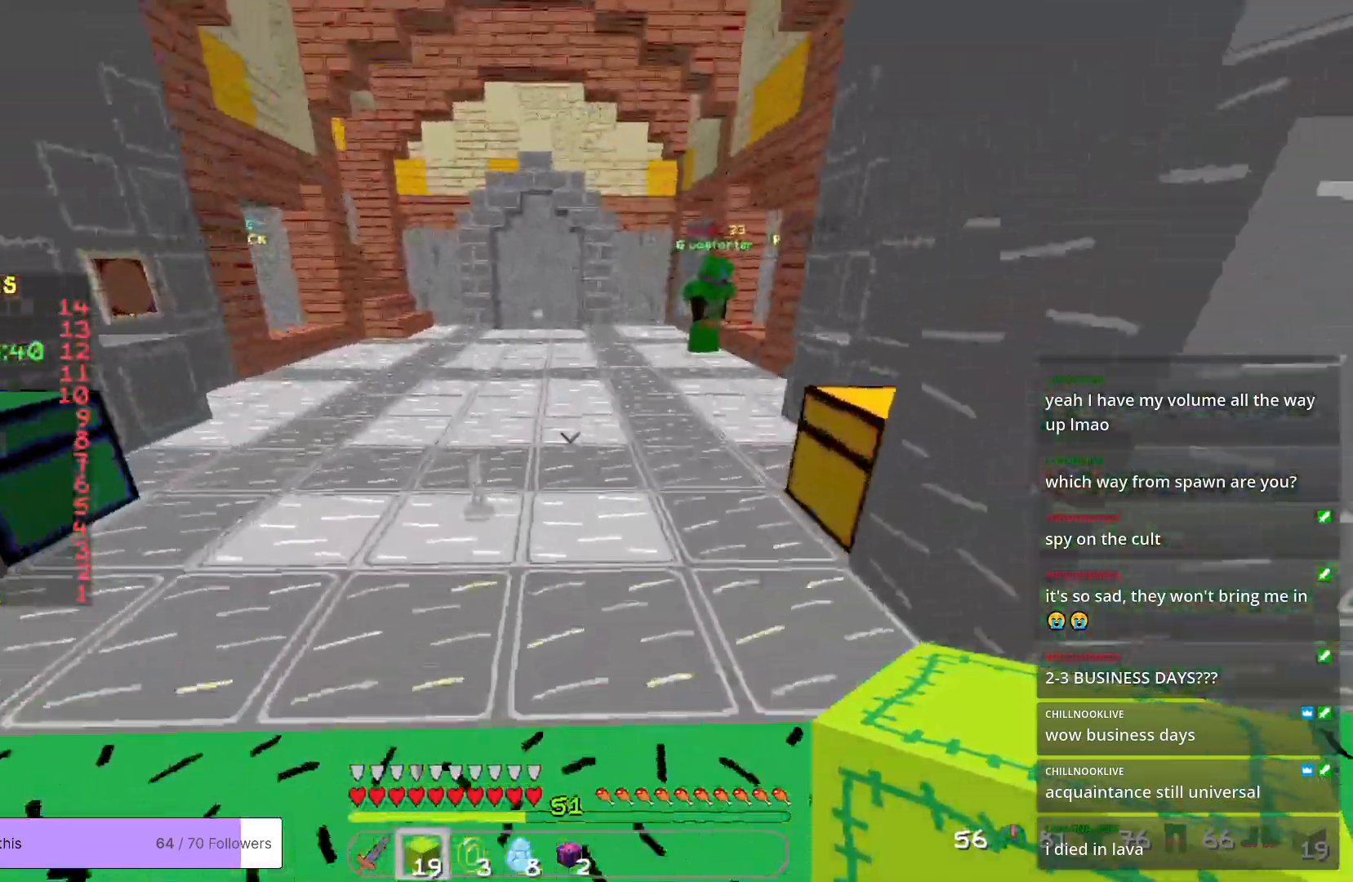
{"keys": ["a", "w"], "mouse": [], "events": [[133, "a", "down"]]}
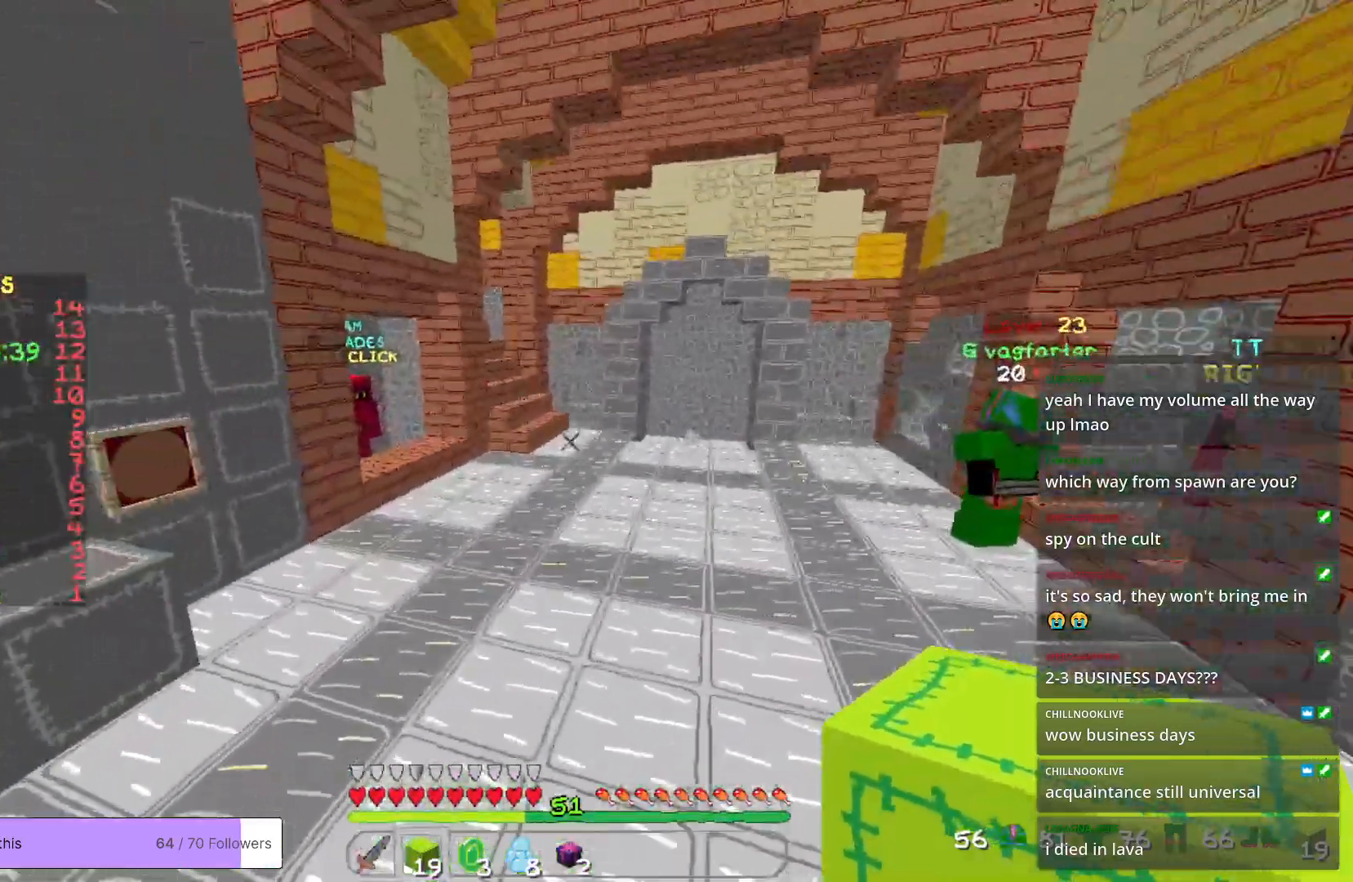
{"keys": ["w"], "mouse": [], "events": [[33, "a", "up"]]}
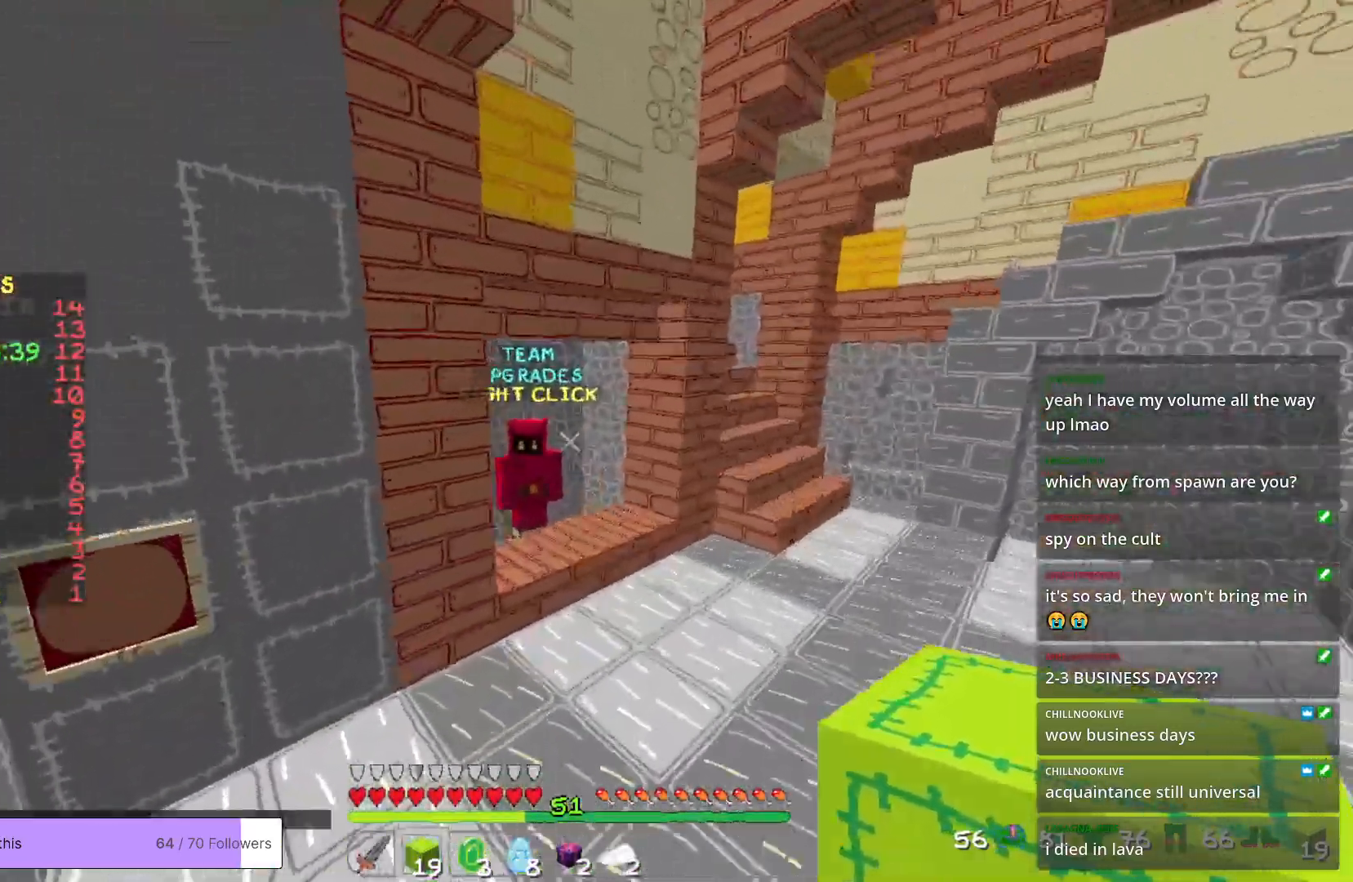
{"keys": ["w"], "mouse": ["right"], "events": [[501, "mouse_right", "down"]]}
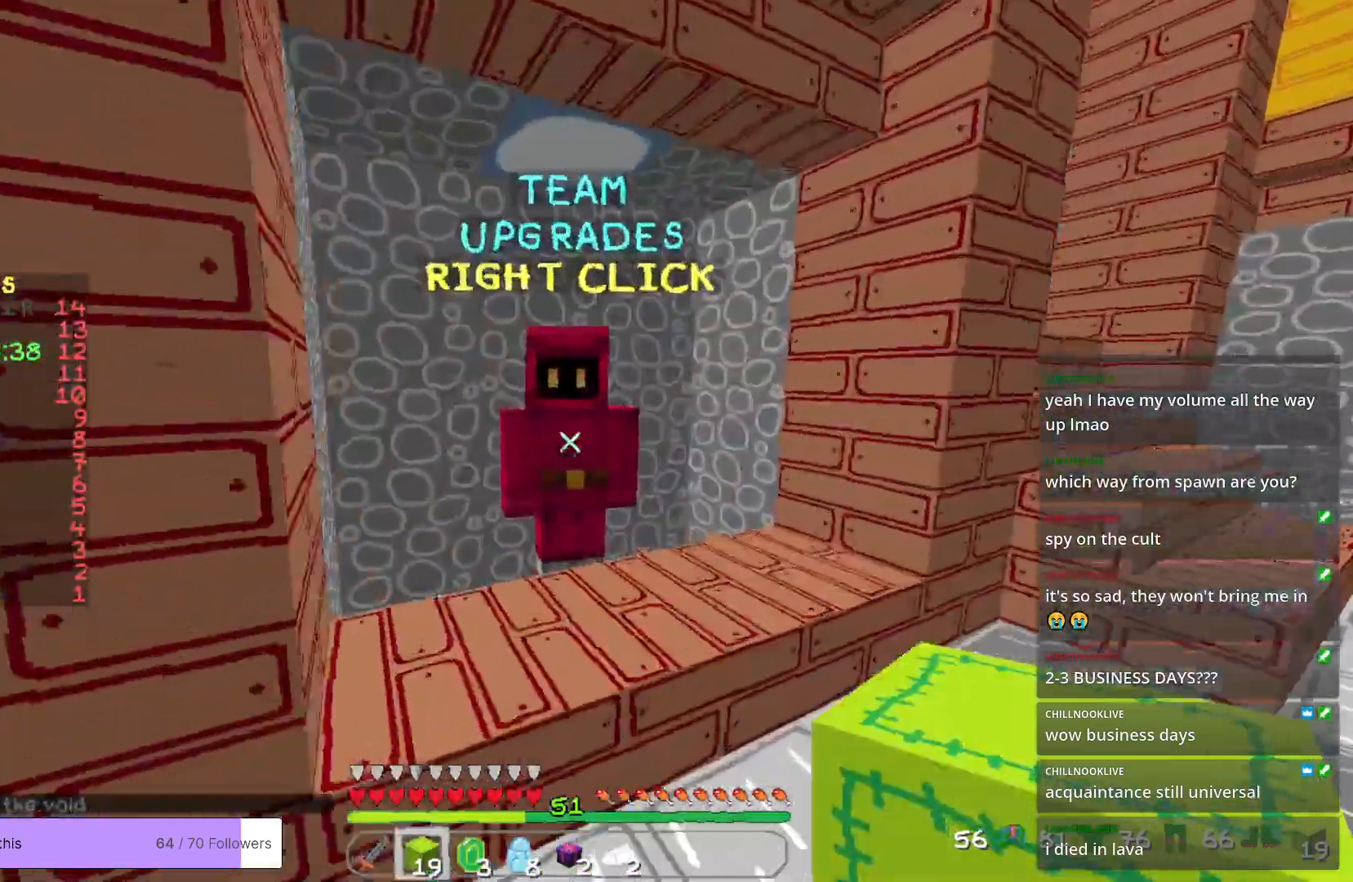
{"keys": [], "mouse": [], "events": [[100, "w", "up"], [133, "mouse_right", "up"]]}